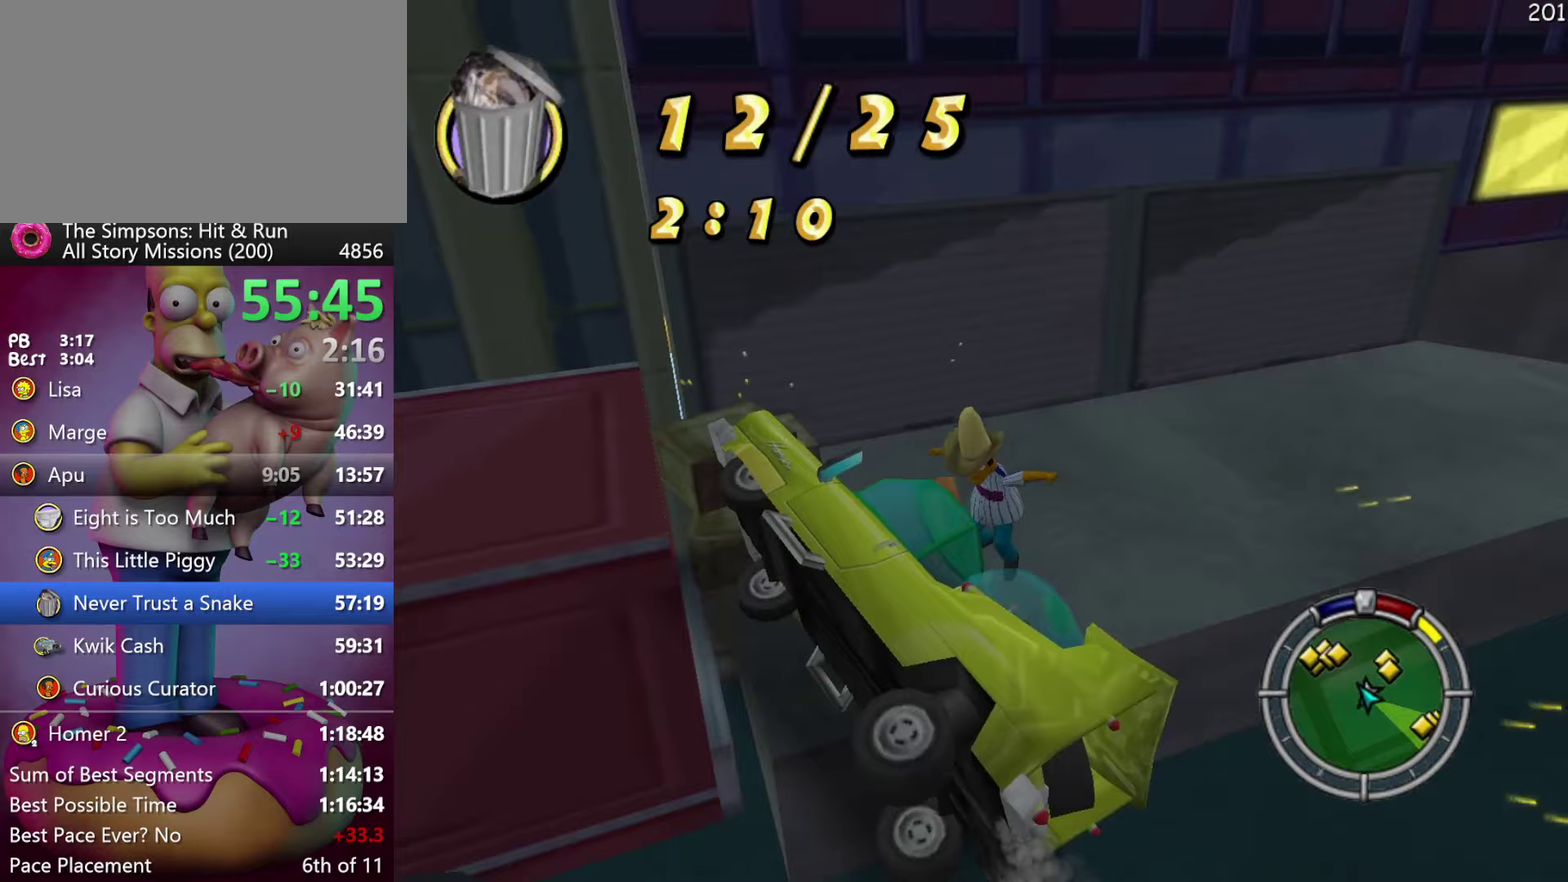
Gameplay with a controller (Xbox layout); each line is a JSON object with the inputs held at the frame after it. "events" lists button and stick changes between this image and that frame as [ms after this image, input, new state], when the widget could be followed in between. Not read: A B DPAD_DOWN DPAD_LEFT DPAD_RIGHT DPAD_UP L3 R3 Y.
{"buttons": ["R2"], "events": [[450, "R2", "down"]]}
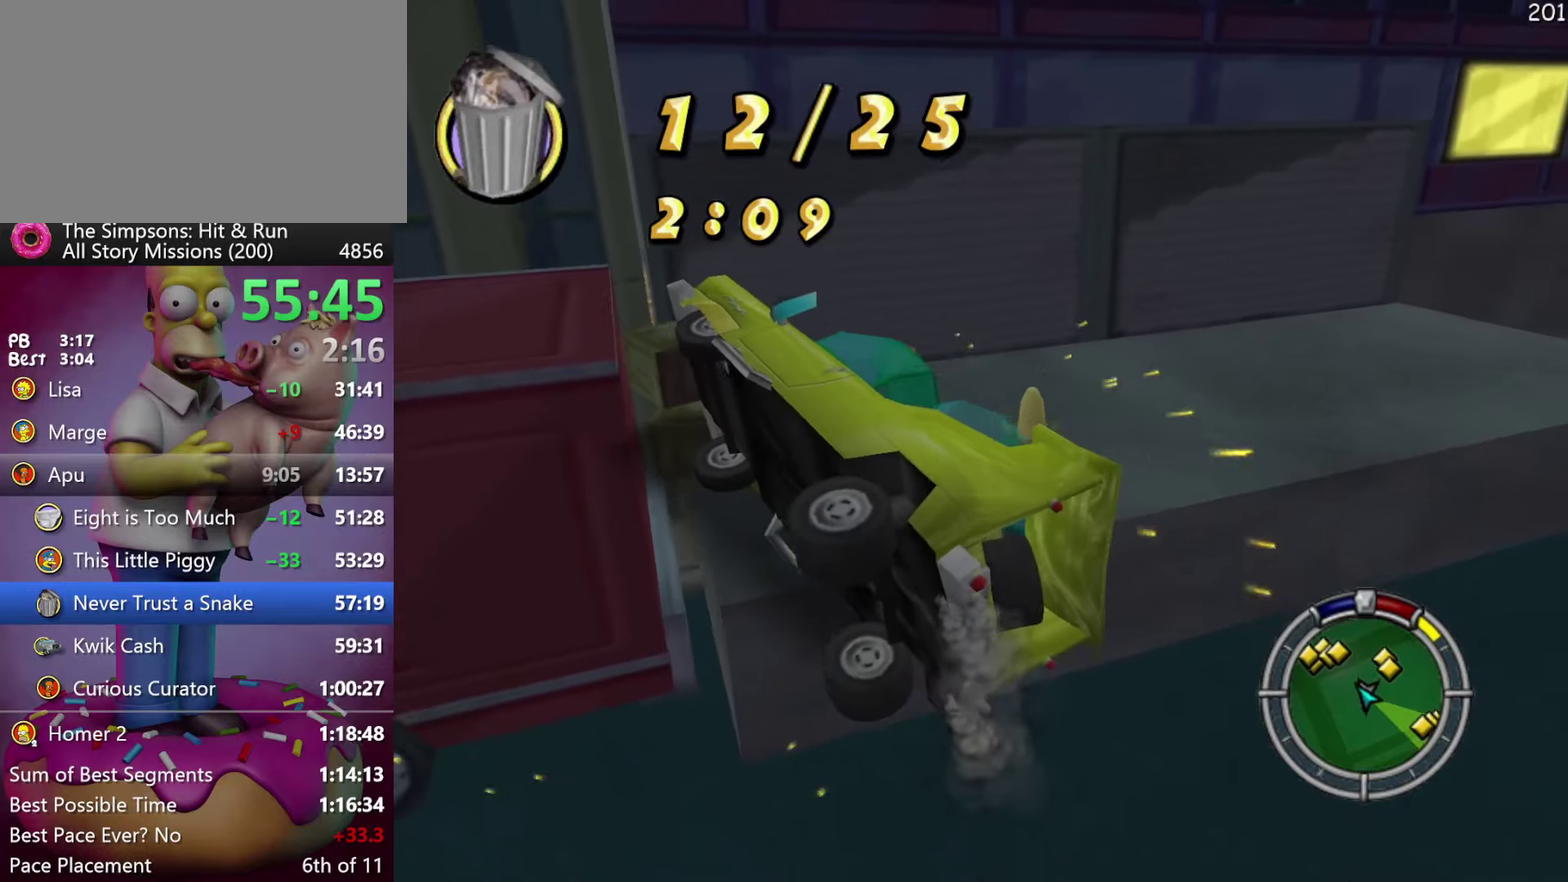
{"buttons": ["R2"], "events": []}
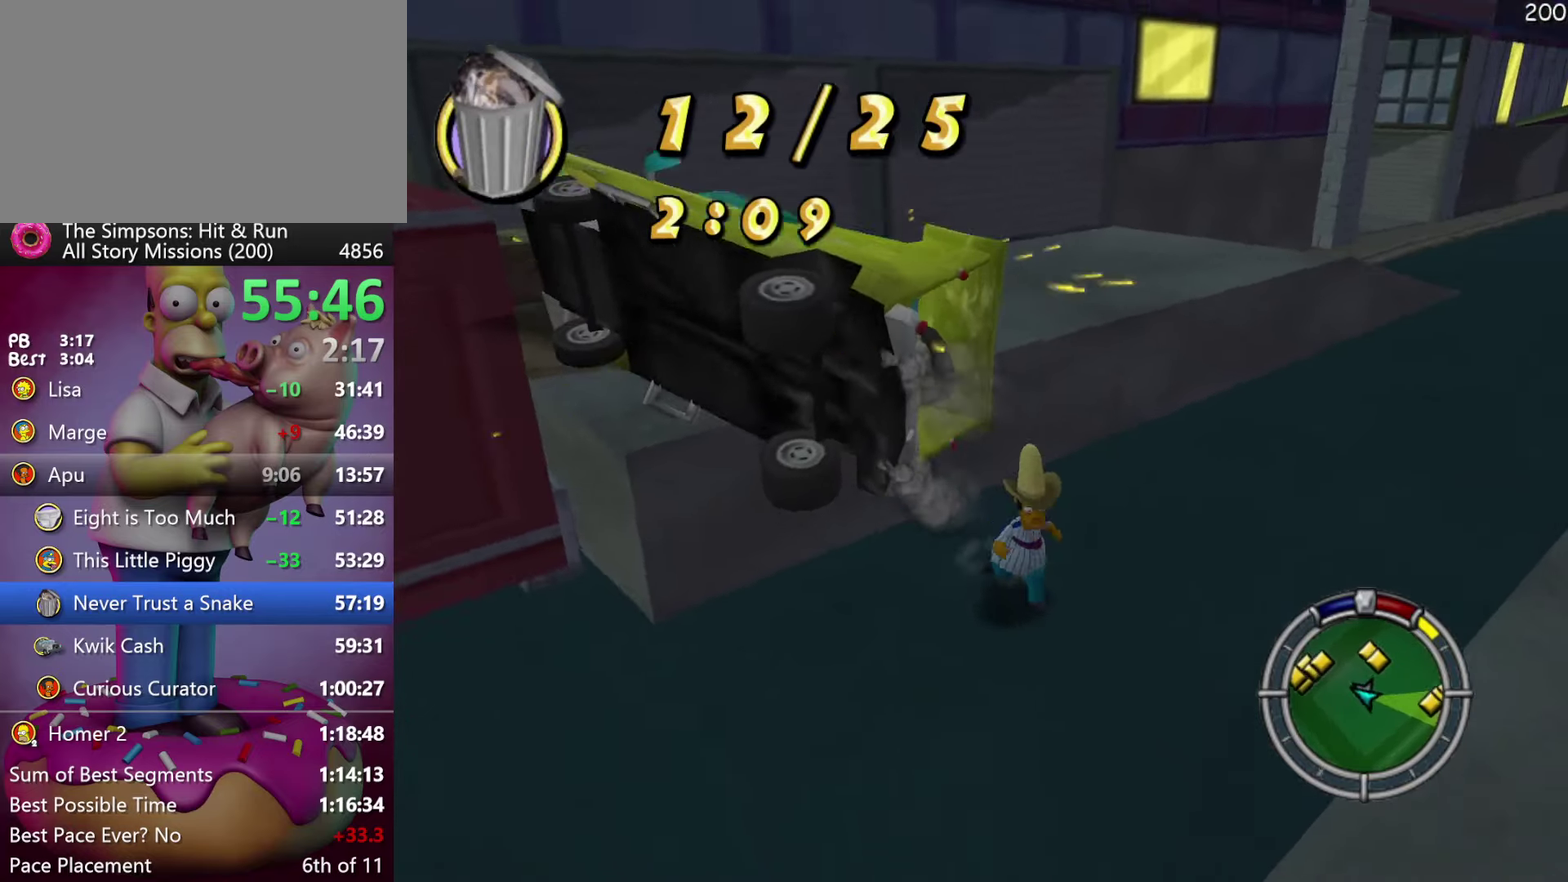
{"buttons": ["X", "R2"], "events": [[17, "R2", "up"], [183, "R2", "down"], [450, "X", "down"]]}
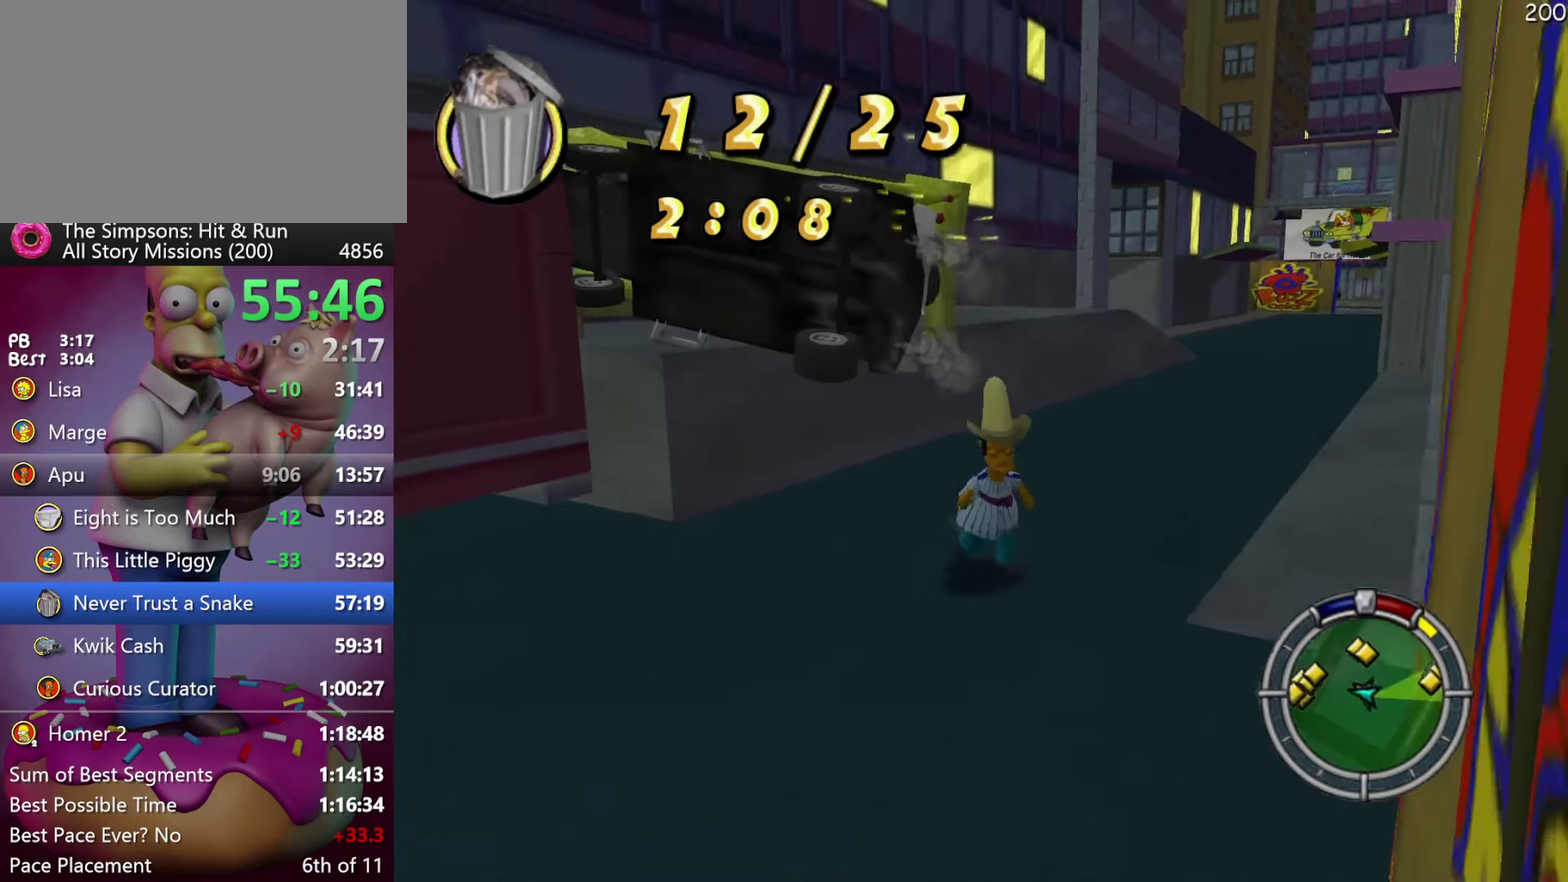
{"buttons": ["X", "R2"], "events": []}
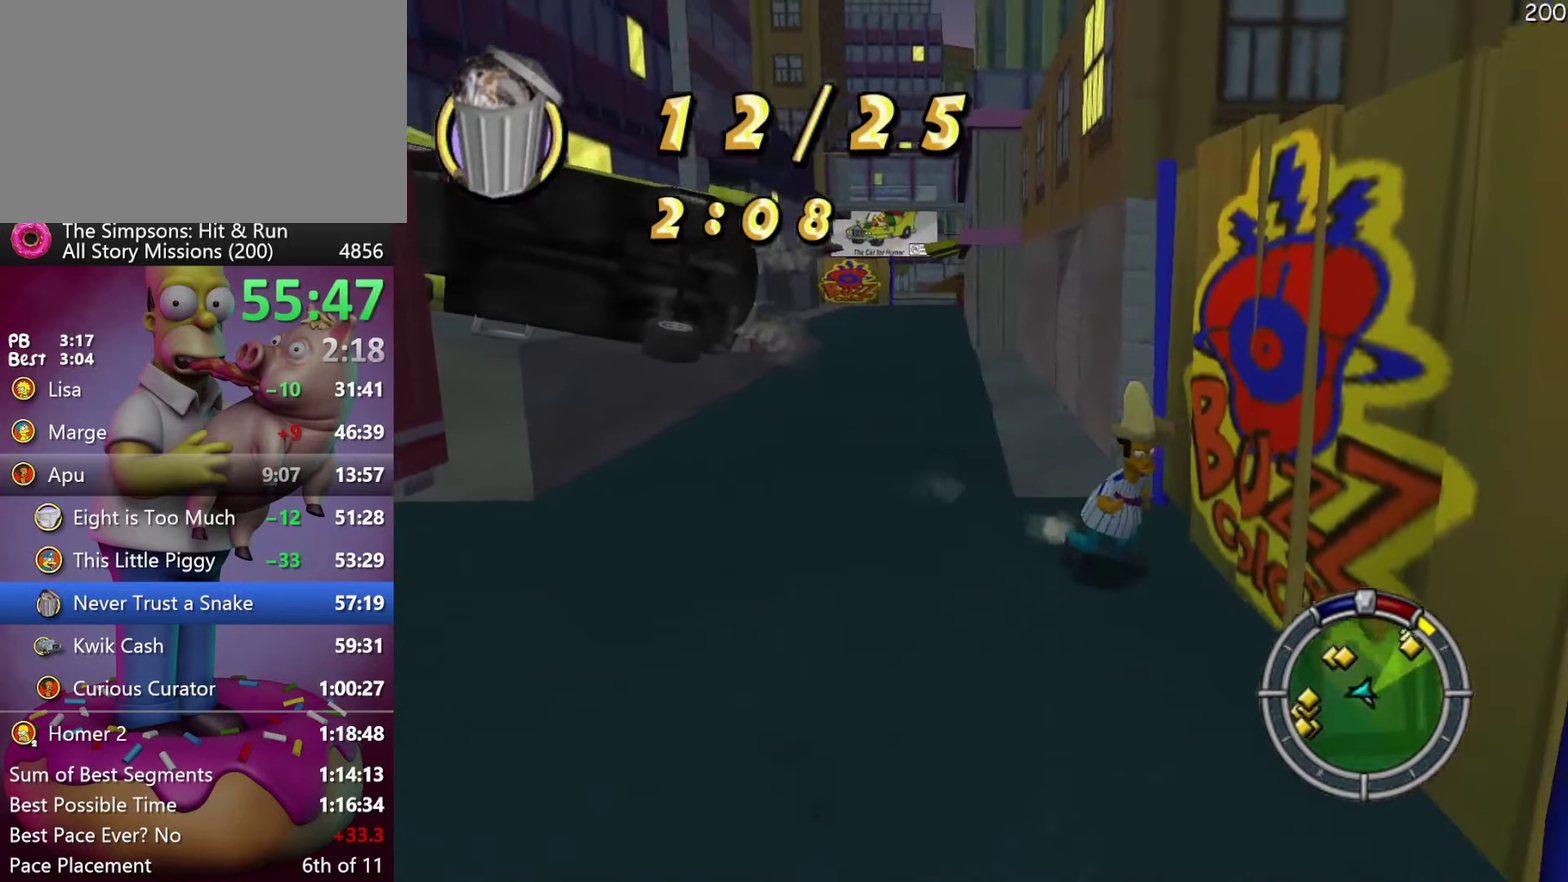
{"buttons": ["X", "R2"], "events": []}
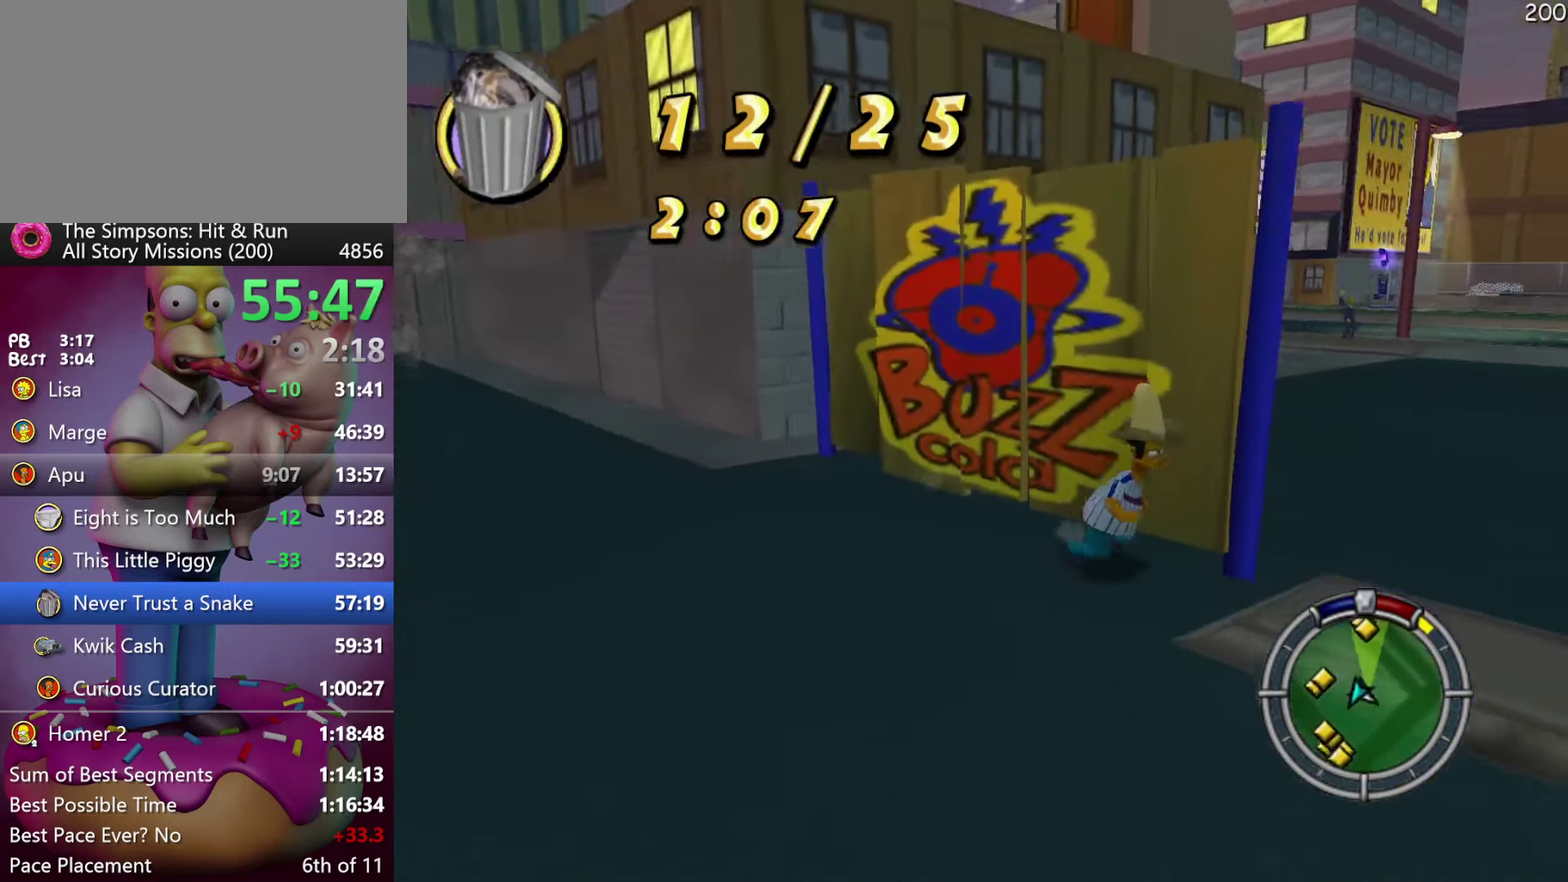
{"buttons": ["X", "R2"], "events": []}
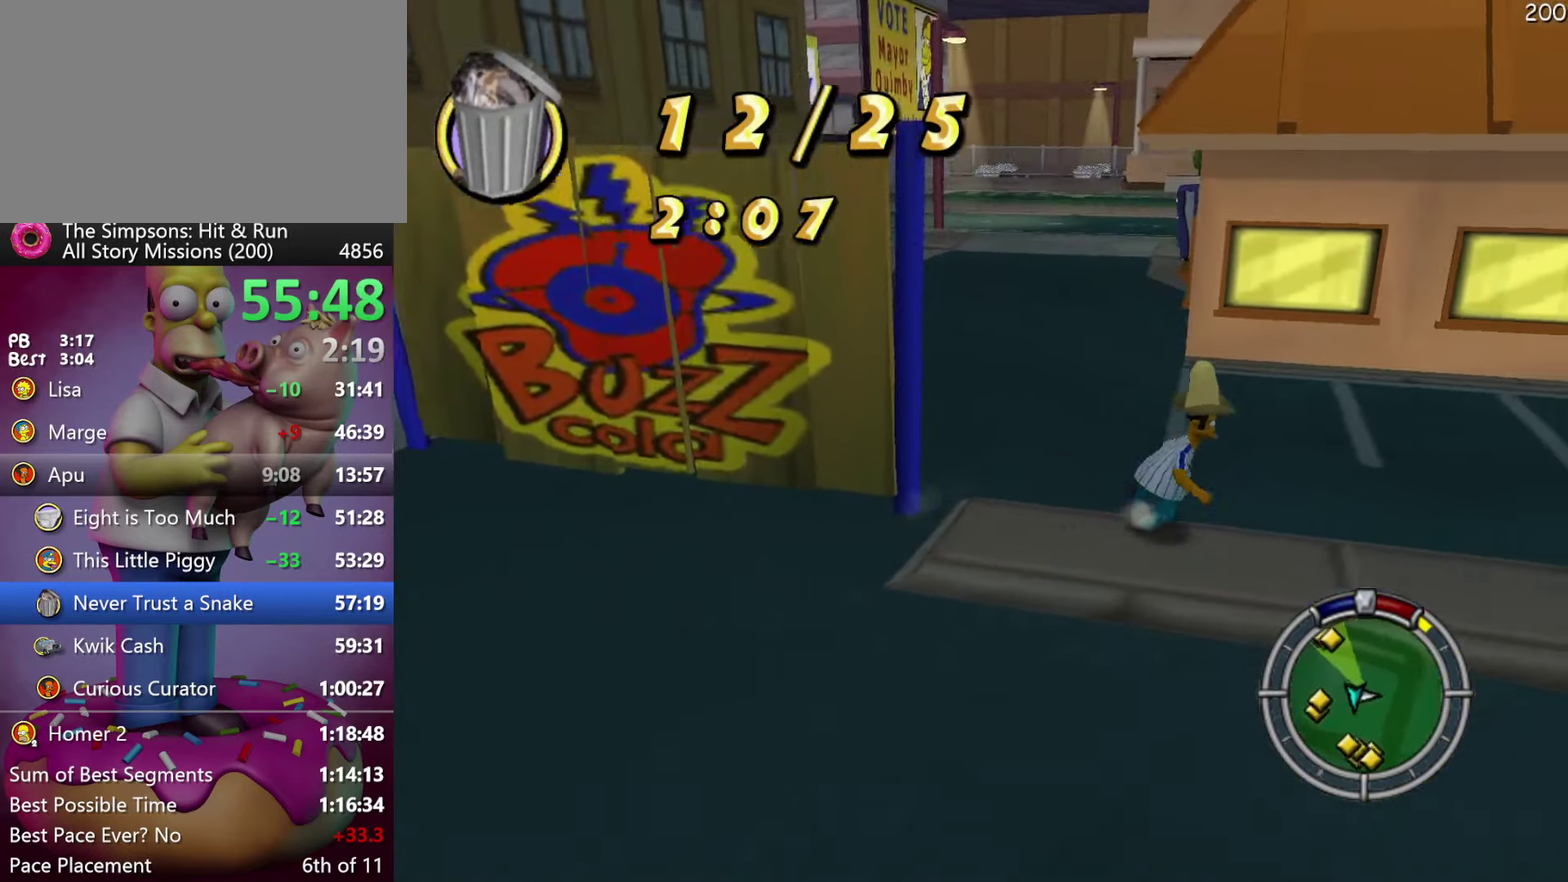
{"buttons": ["R2"], "events": [[67, "X", "up"], [83, "R2", "up"], [350, "R2", "down"]]}
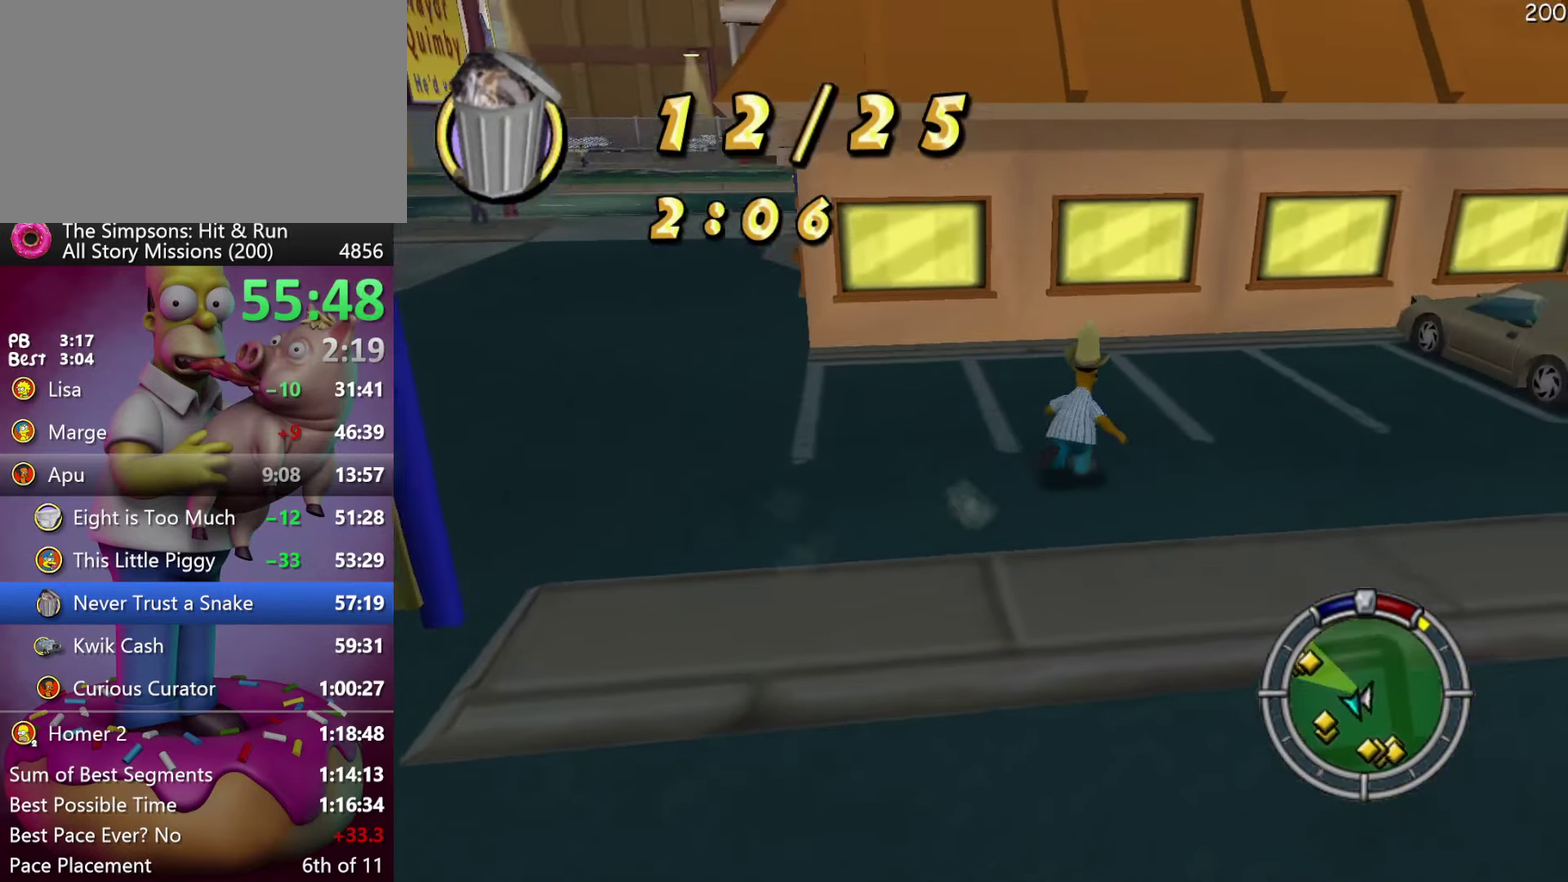
{"buttons": ["X"], "events": [[33, "R2", "up"], [200, "R2", "down"], [217, "X", "down"], [417, "R2", "up"]]}
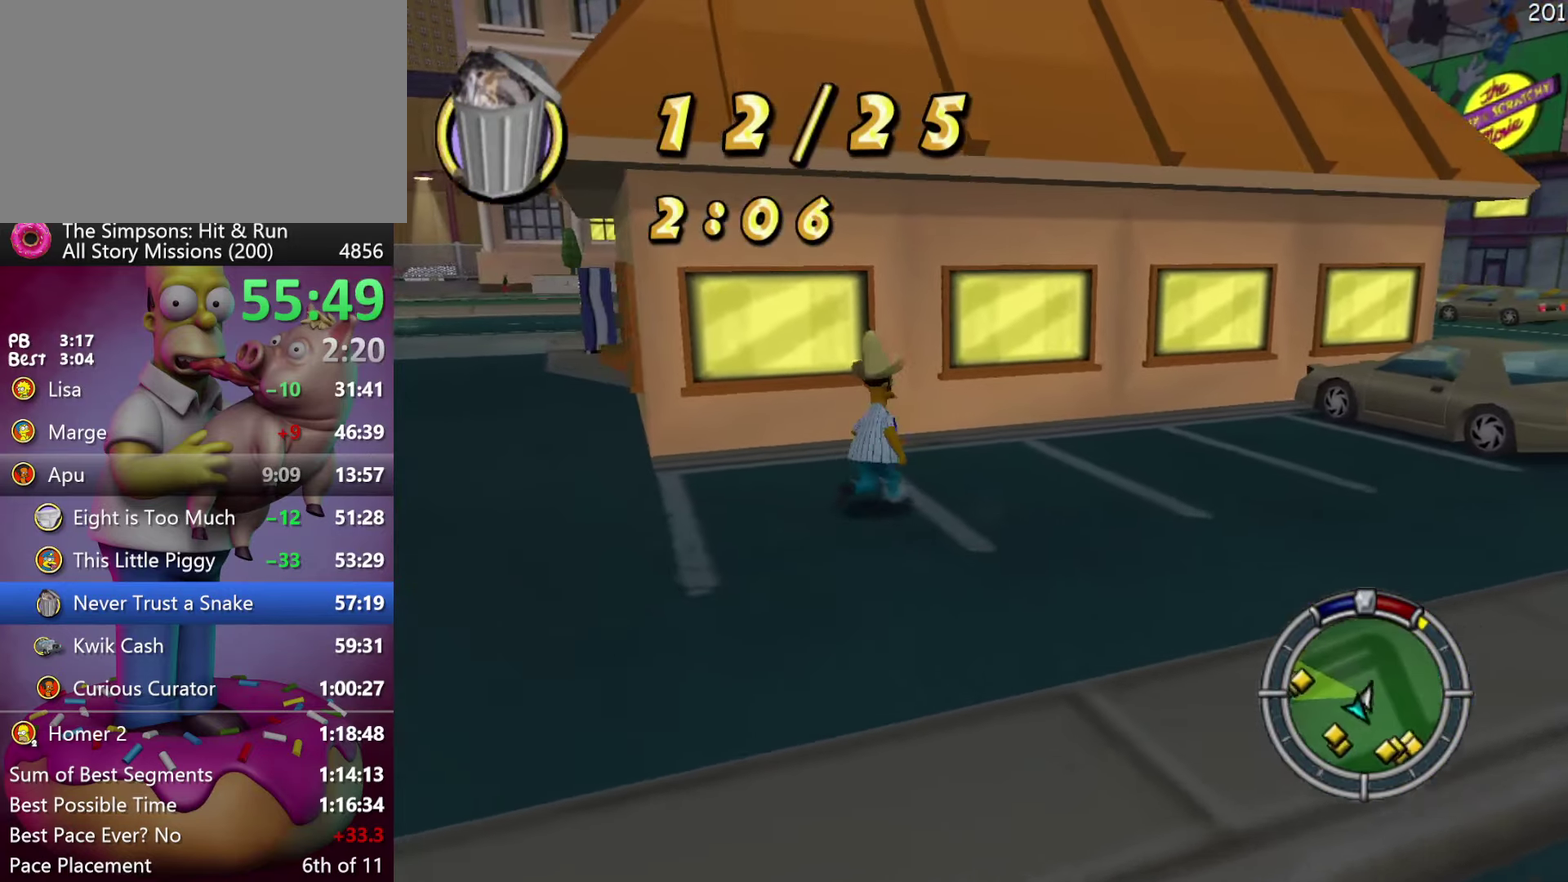
{"buttons": ["X", "R2"], "events": [[83, "R2", "down"]]}
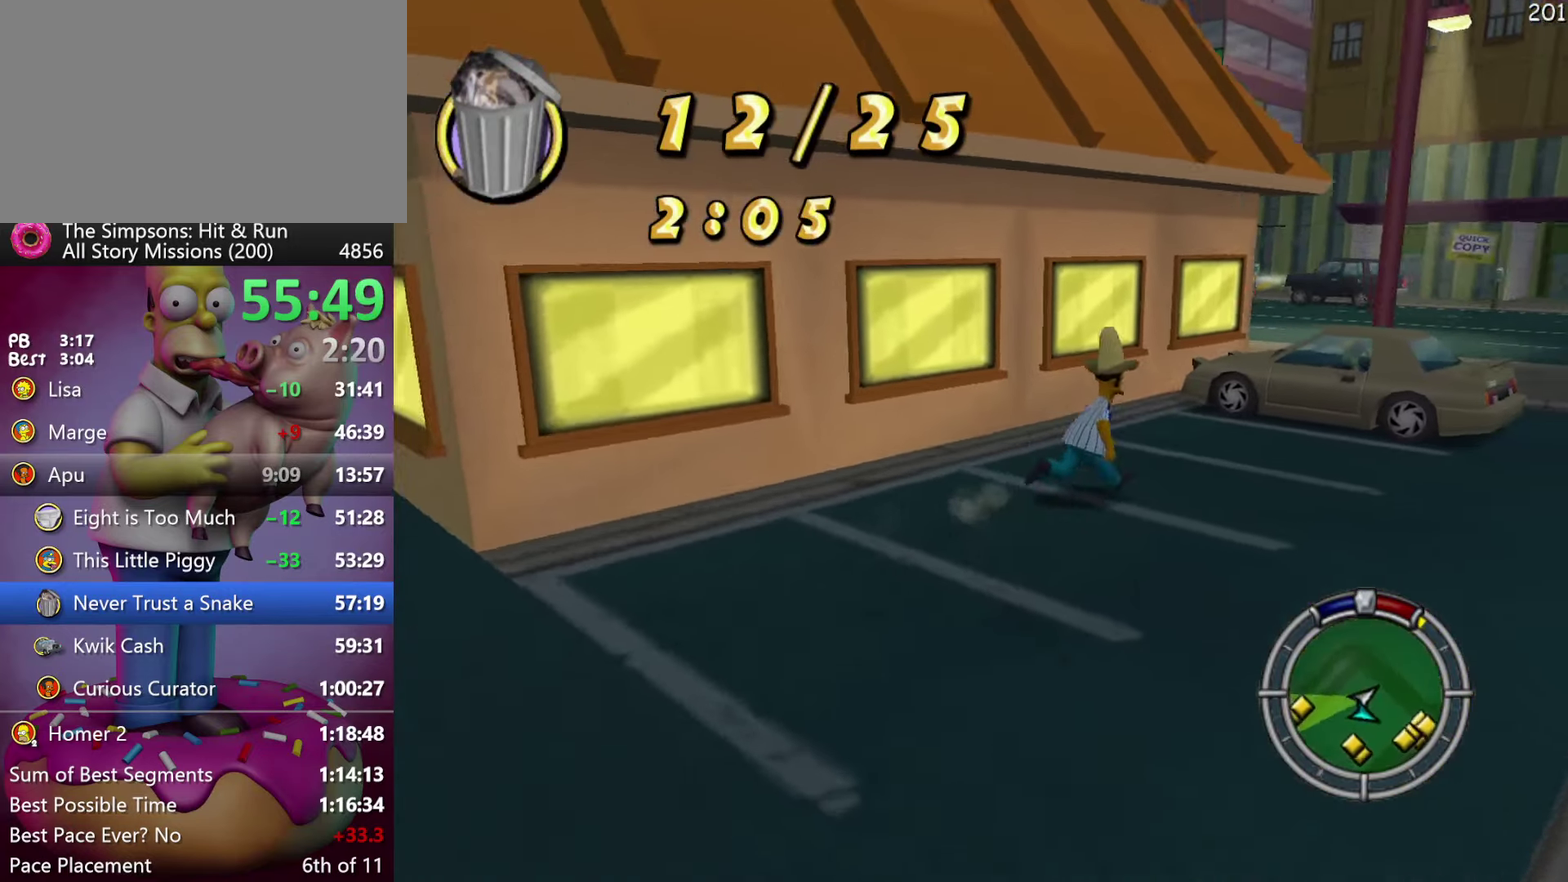
{"buttons": ["R2"], "events": [[467, "X", "up"]]}
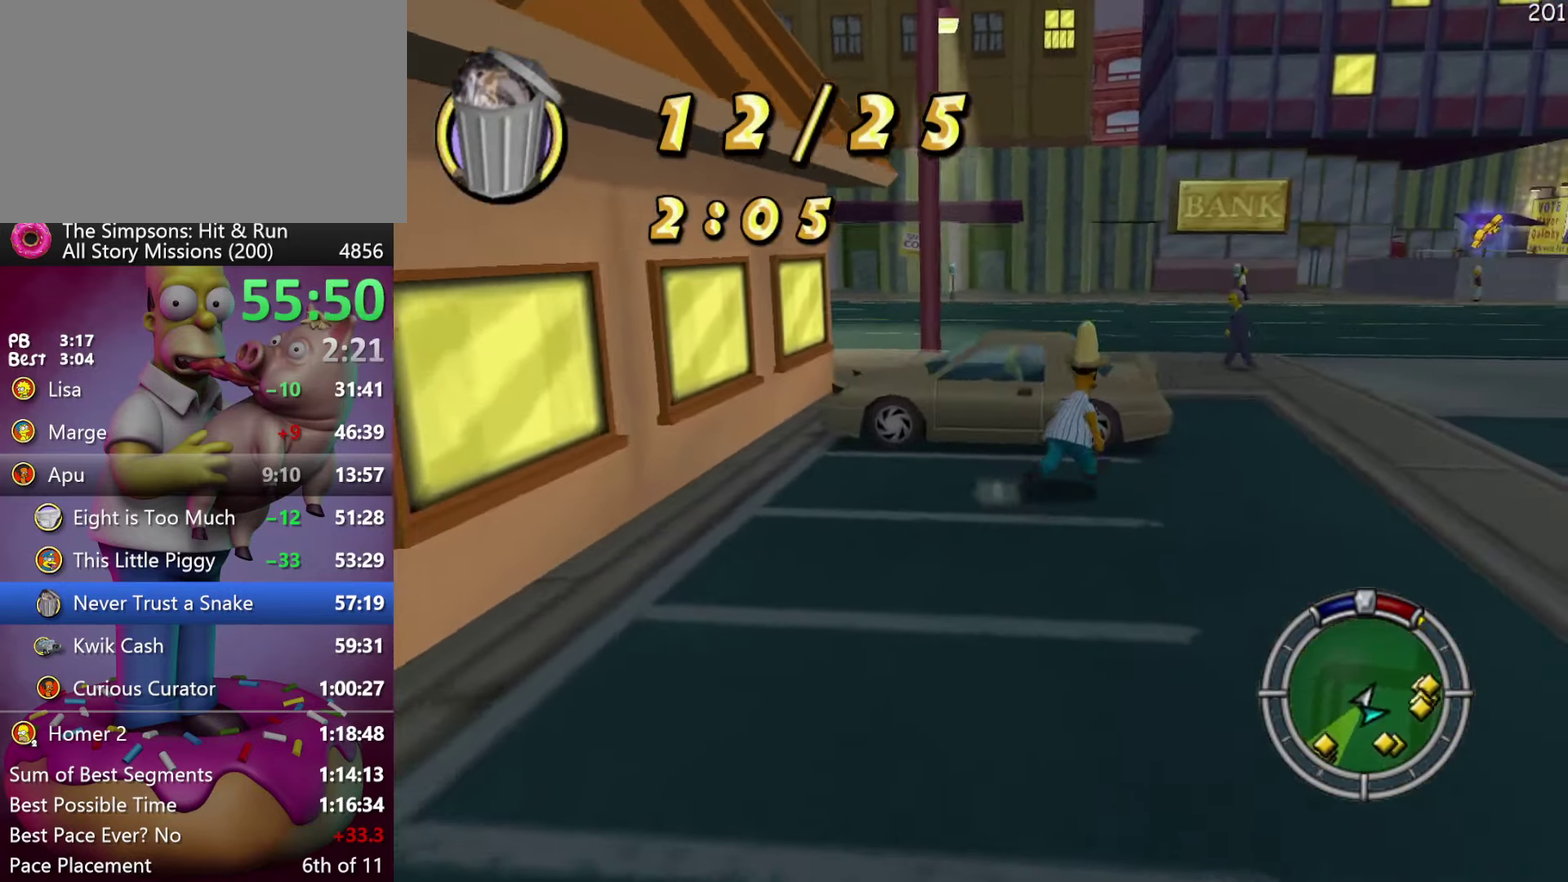
{"buttons": ["L2"], "events": [[150, "L2", "down"], [167, "R2", "up"]]}
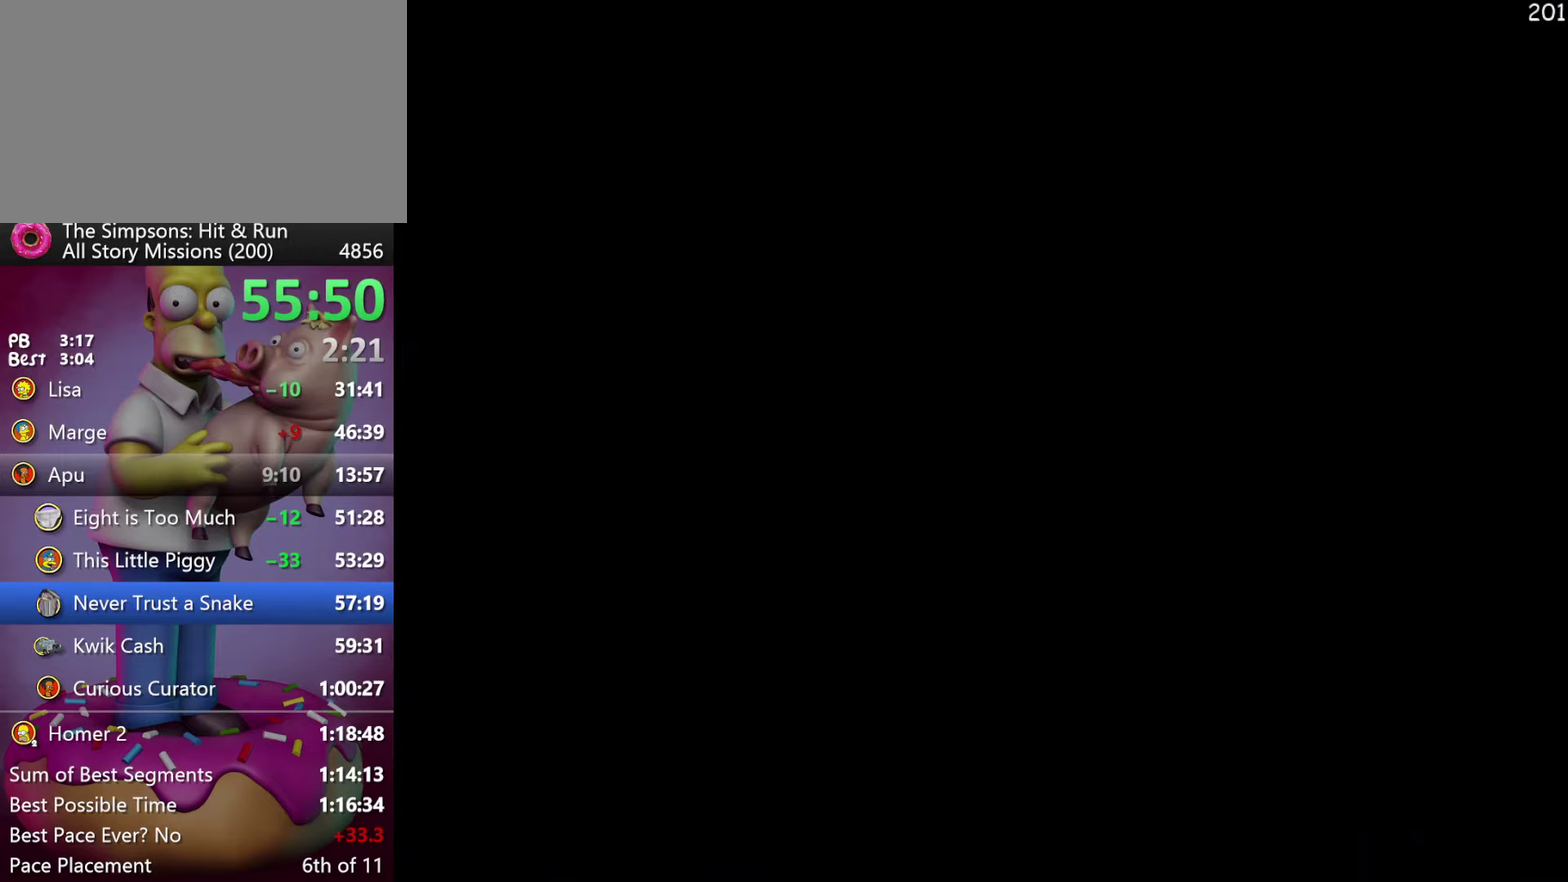
{"buttons": ["L2"], "events": []}
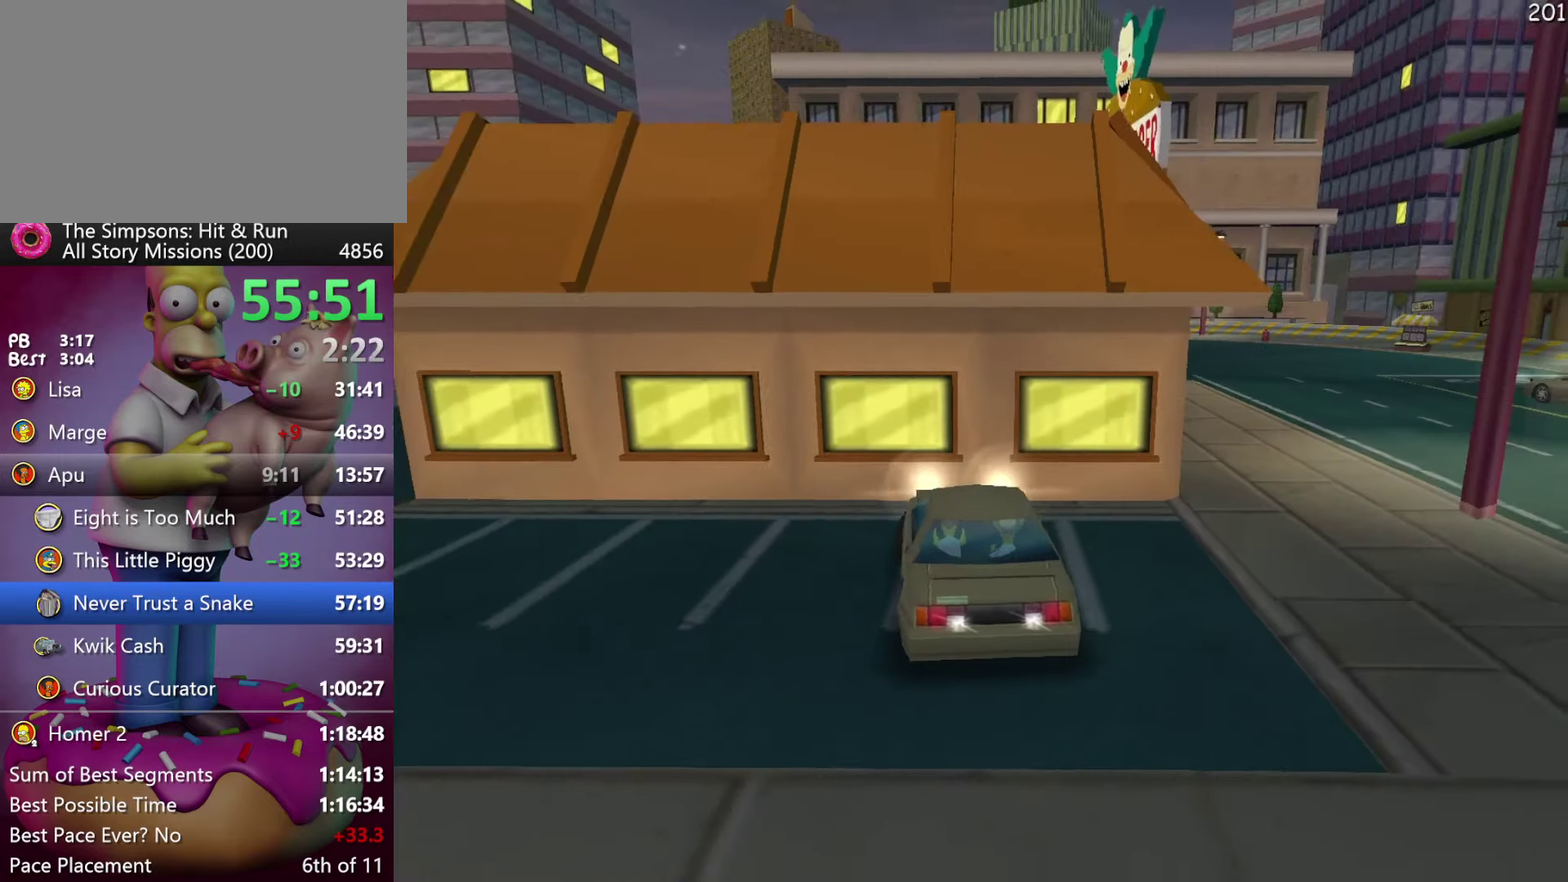
{"buttons": [], "events": [[484, "L2", "up"]]}
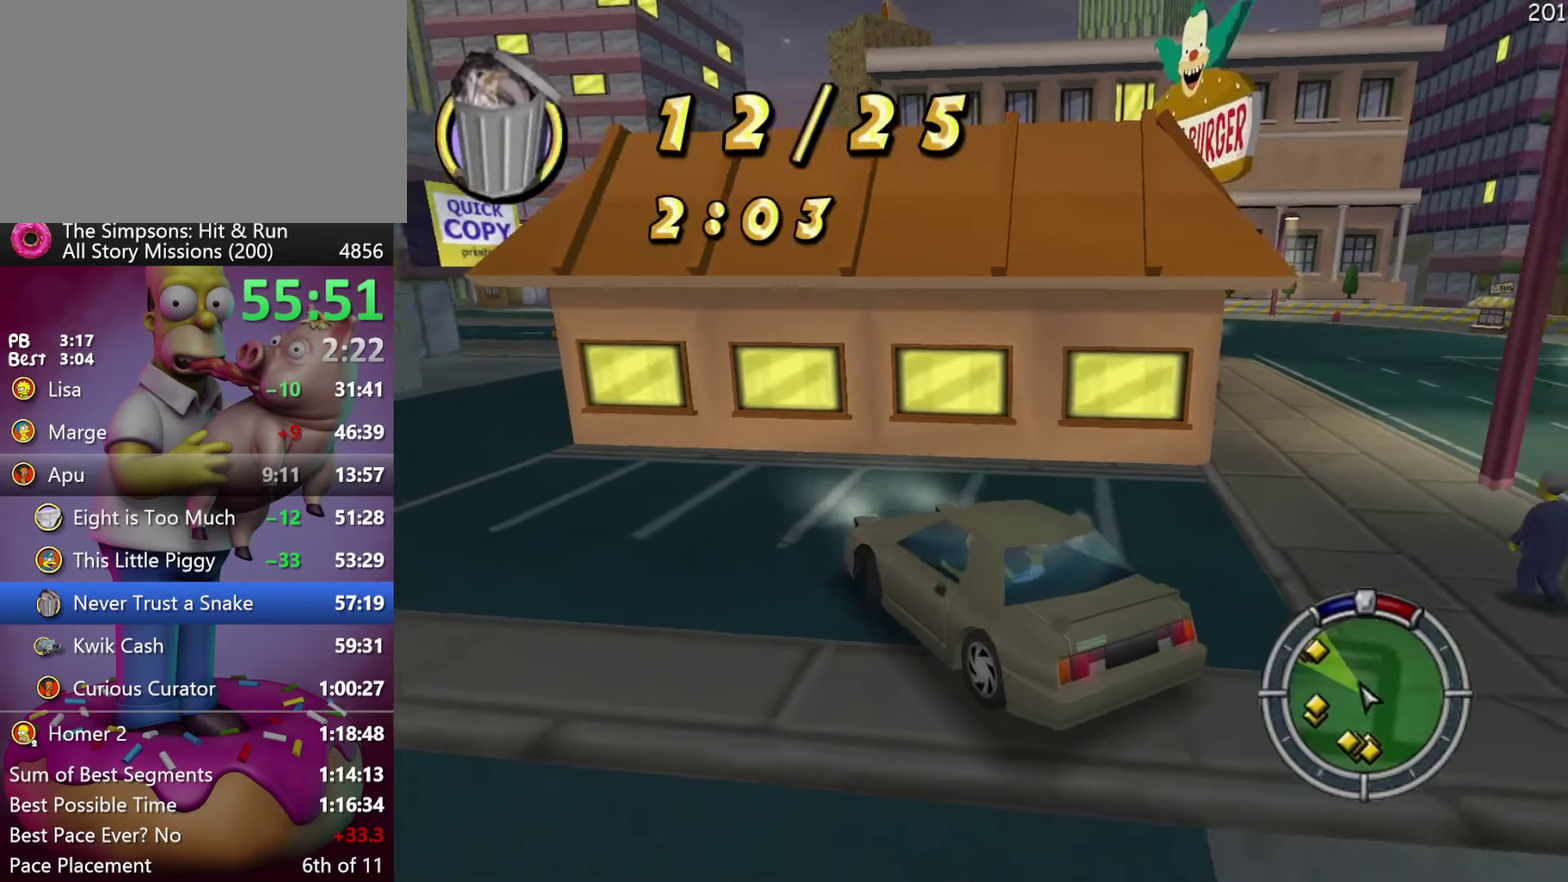
{"buttons": ["X", "R2"], "events": [[17, "R2", "down"], [34, "X", "down"]]}
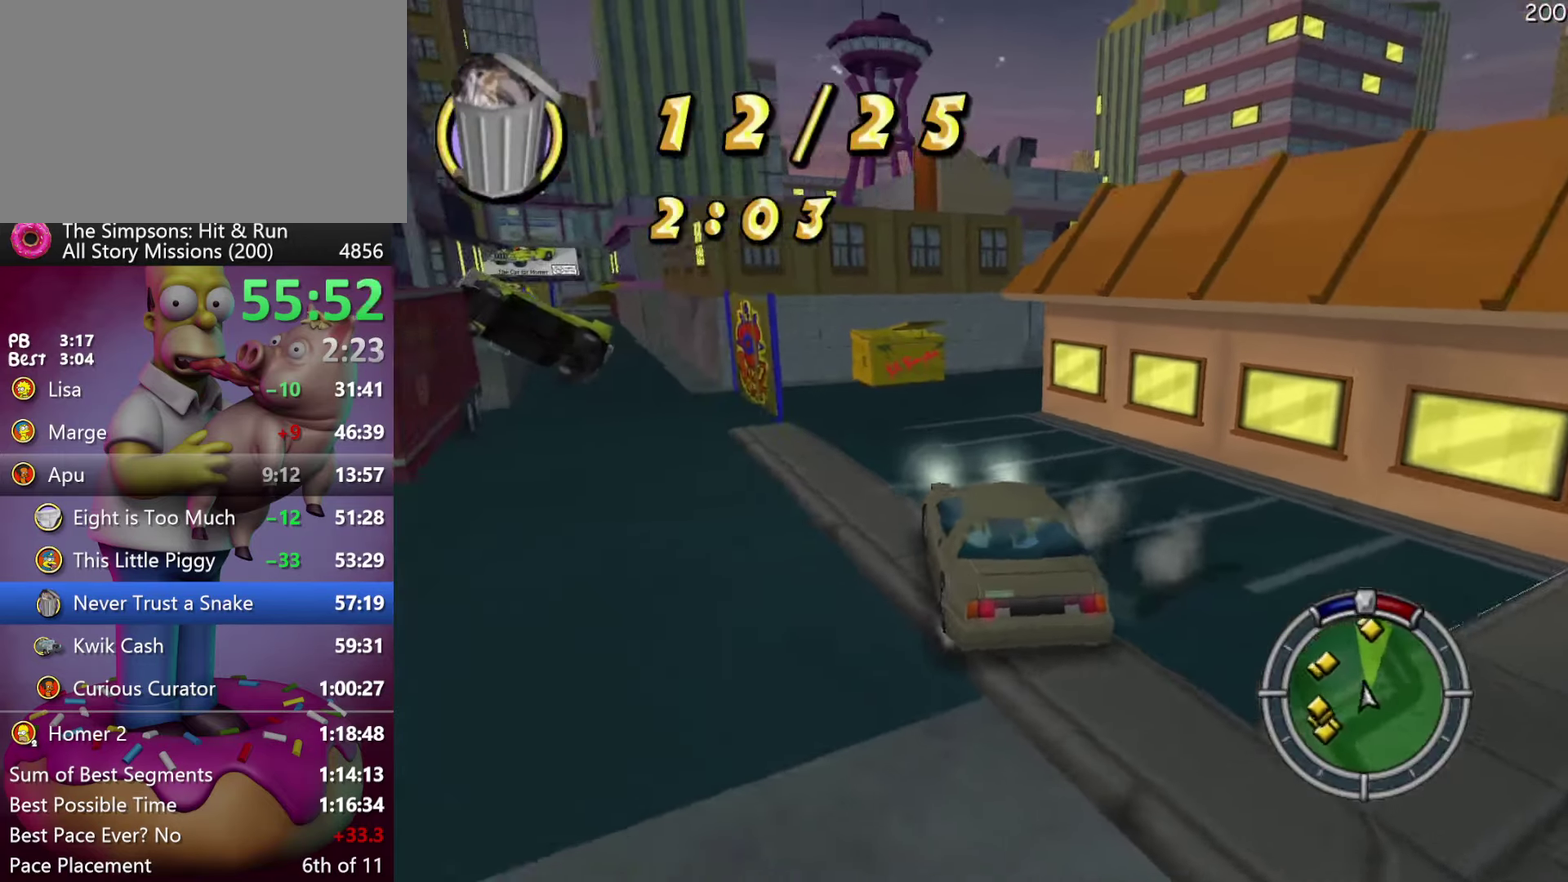
{"buttons": ["R2"], "events": [[150, "X", "up"]]}
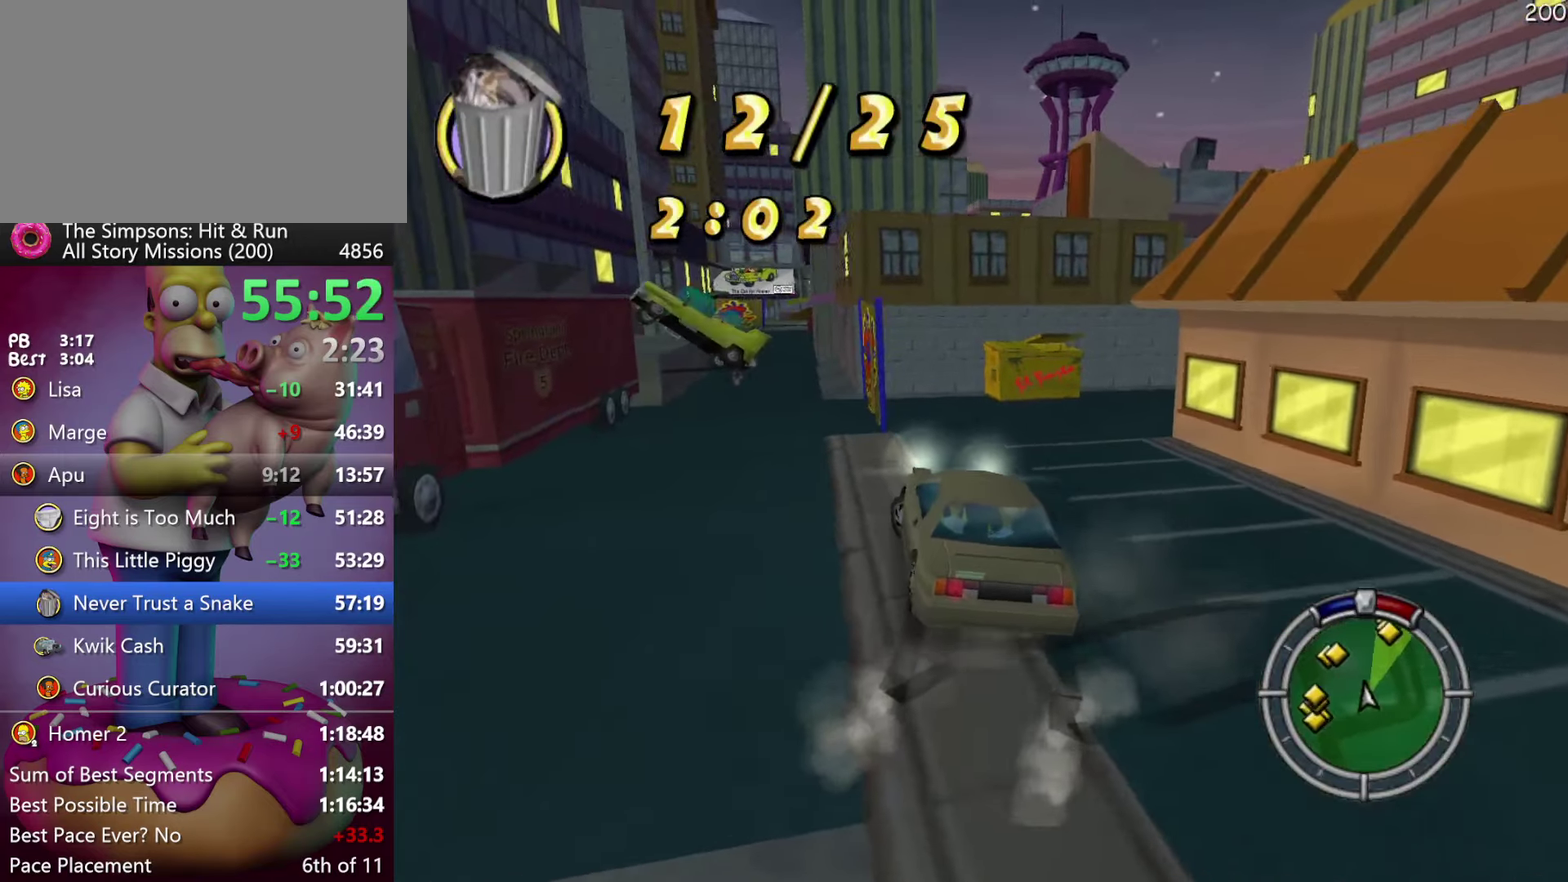
{"buttons": ["R2"], "events": []}
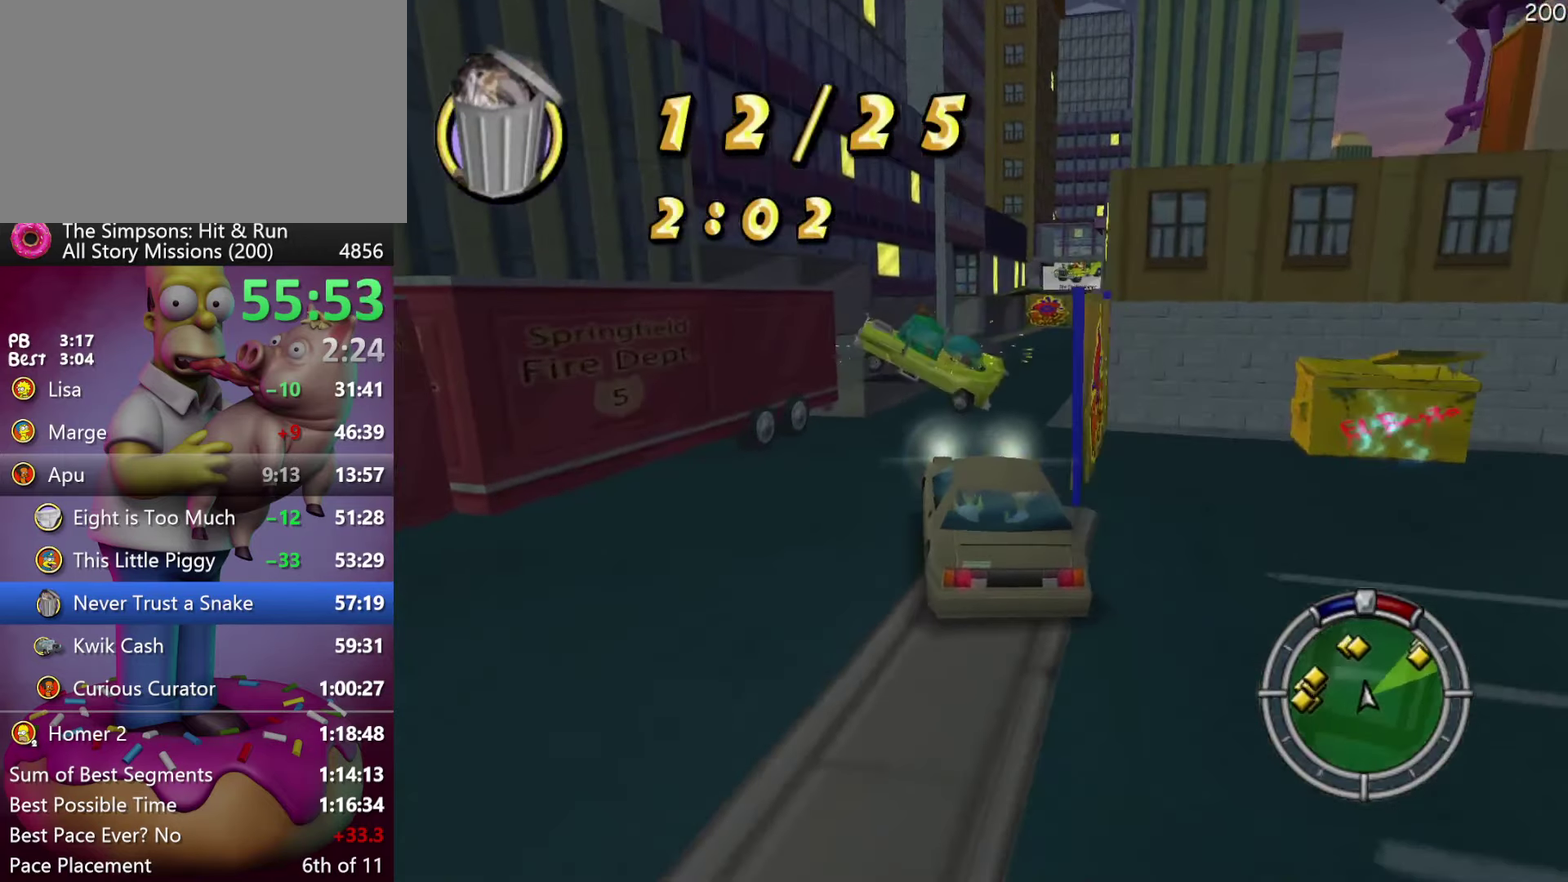
{"buttons": ["L2"], "events": [[117, "R2", "up"], [350, "L2", "down"]]}
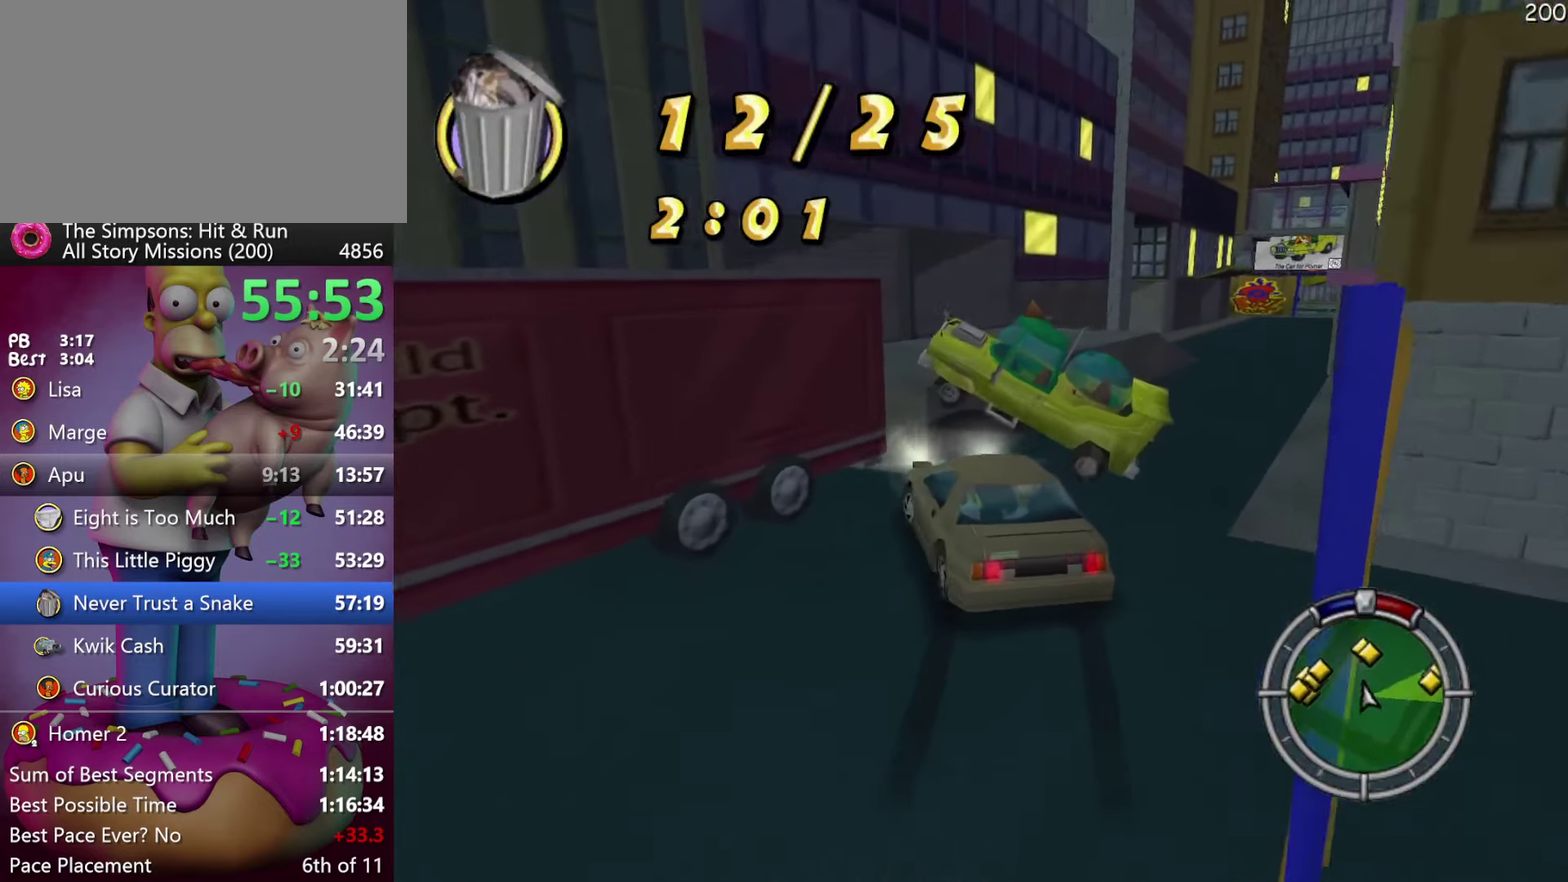
{"buttons": [], "events": [[134, "L2", "up"]]}
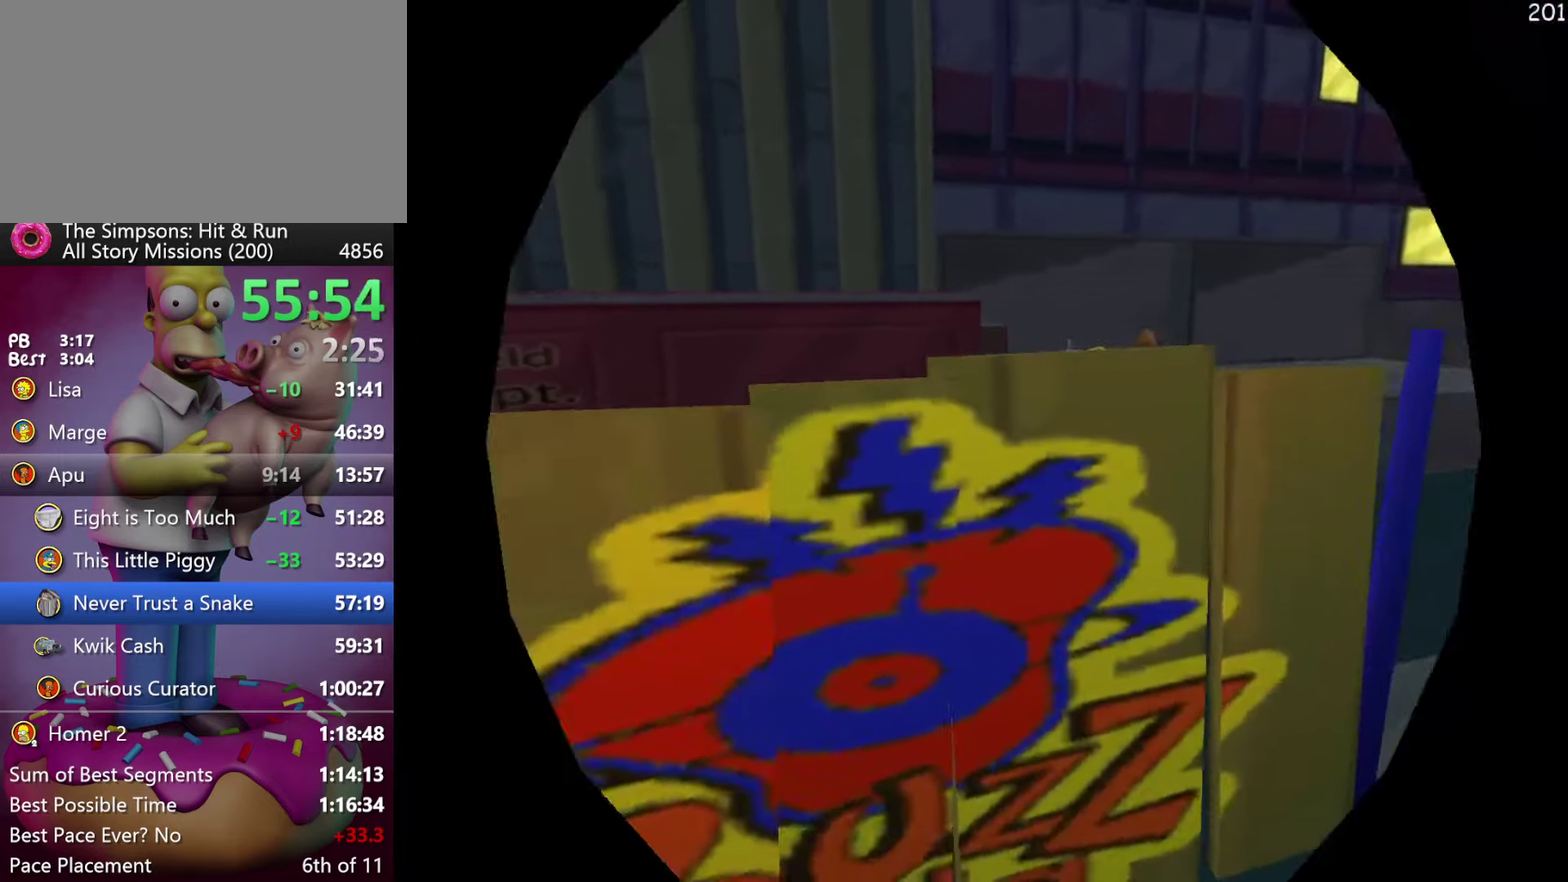
{"buttons": [], "events": []}
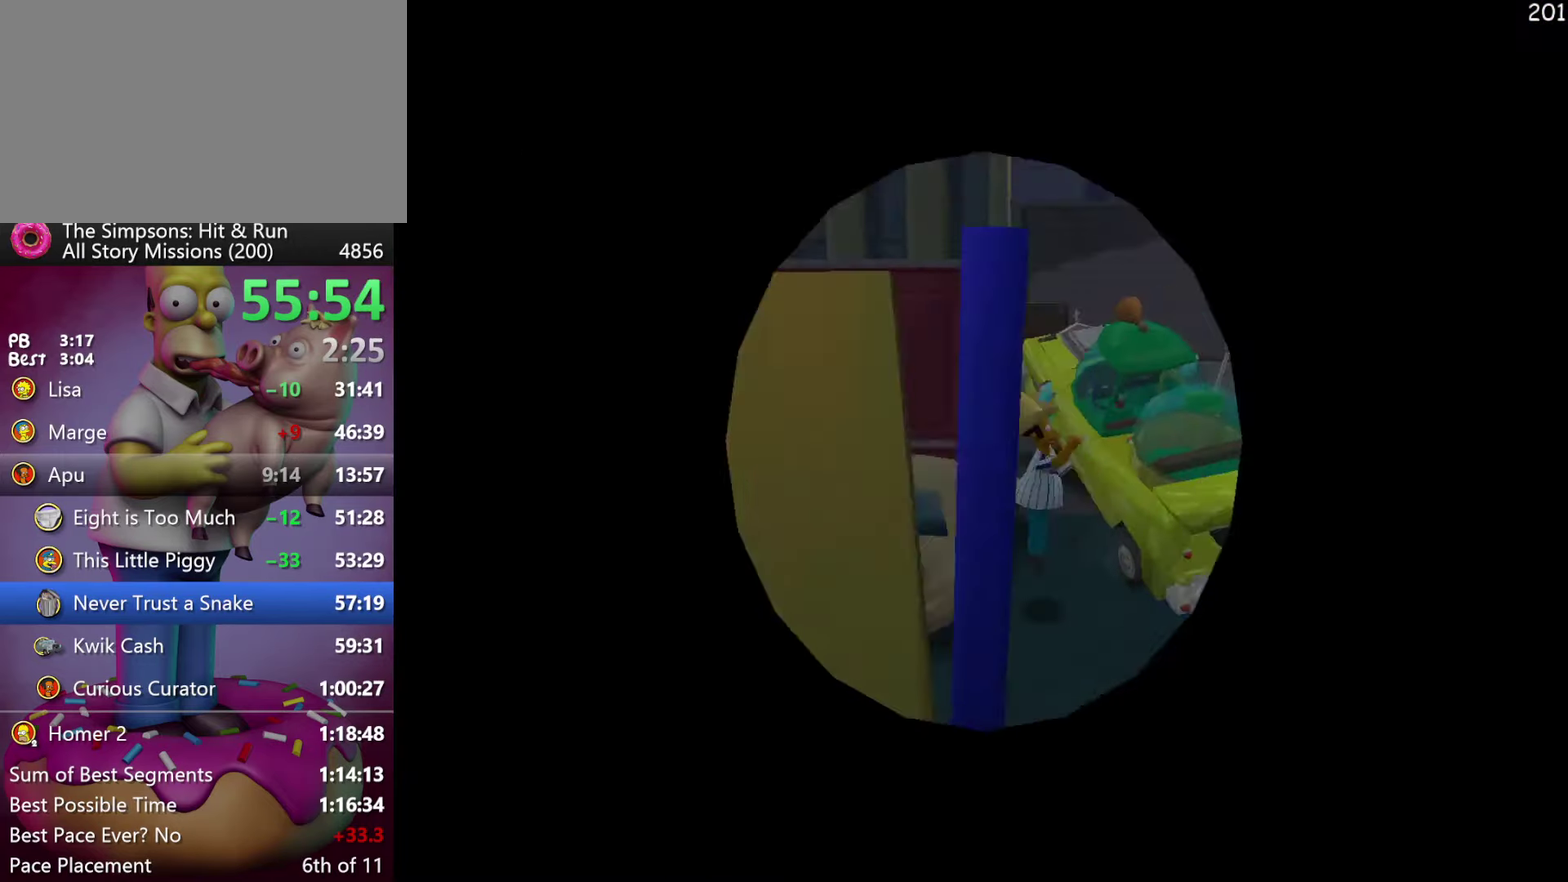
{"buttons": [], "events": []}
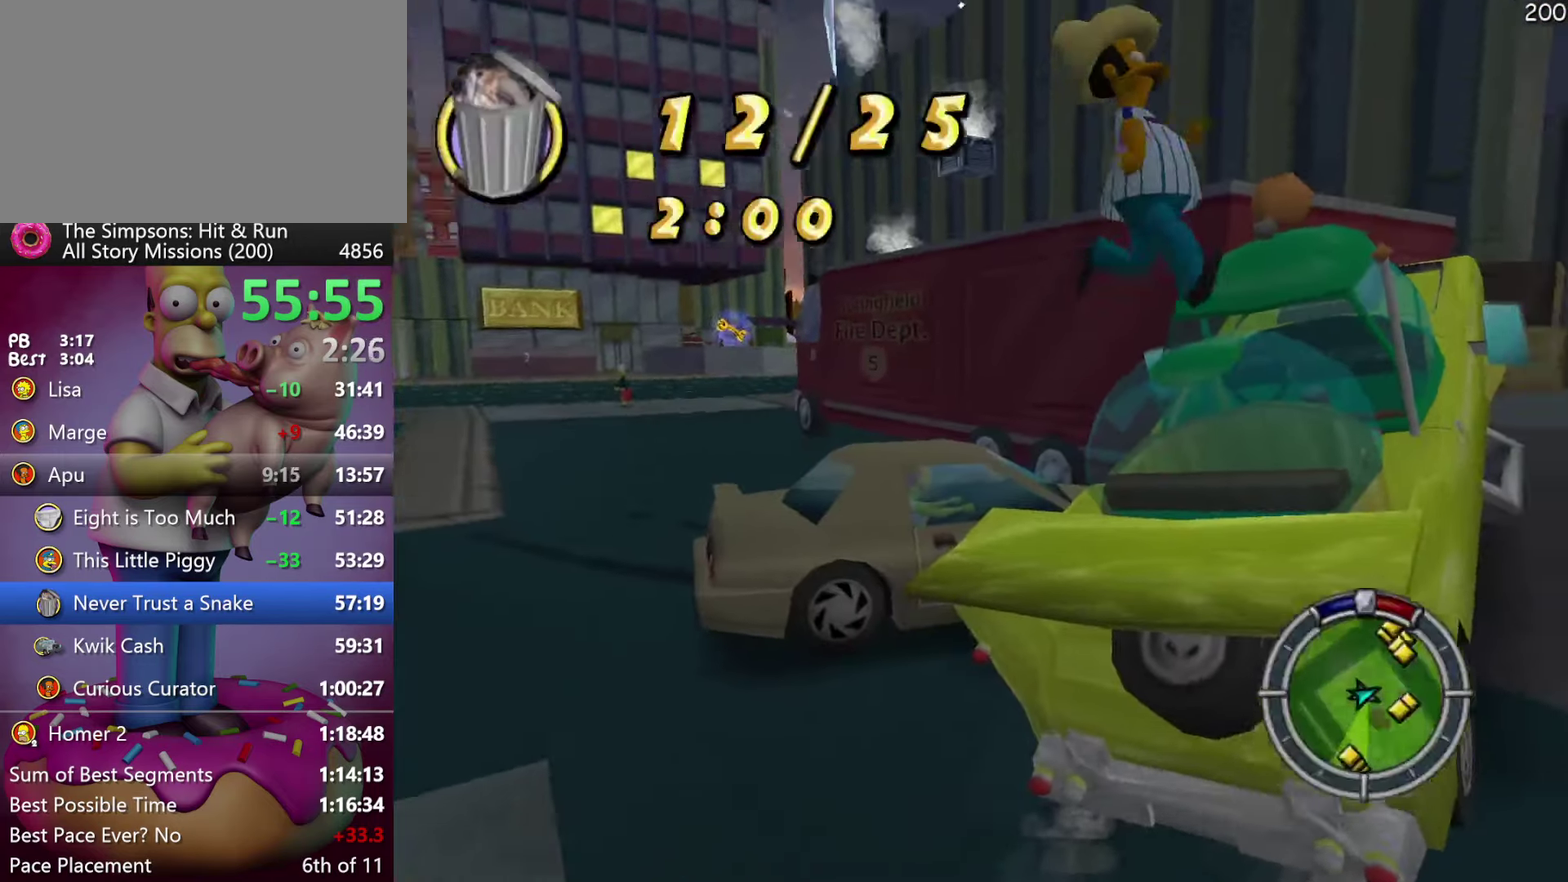
{"buttons": ["L2"], "events": [[433, "L2", "down"]]}
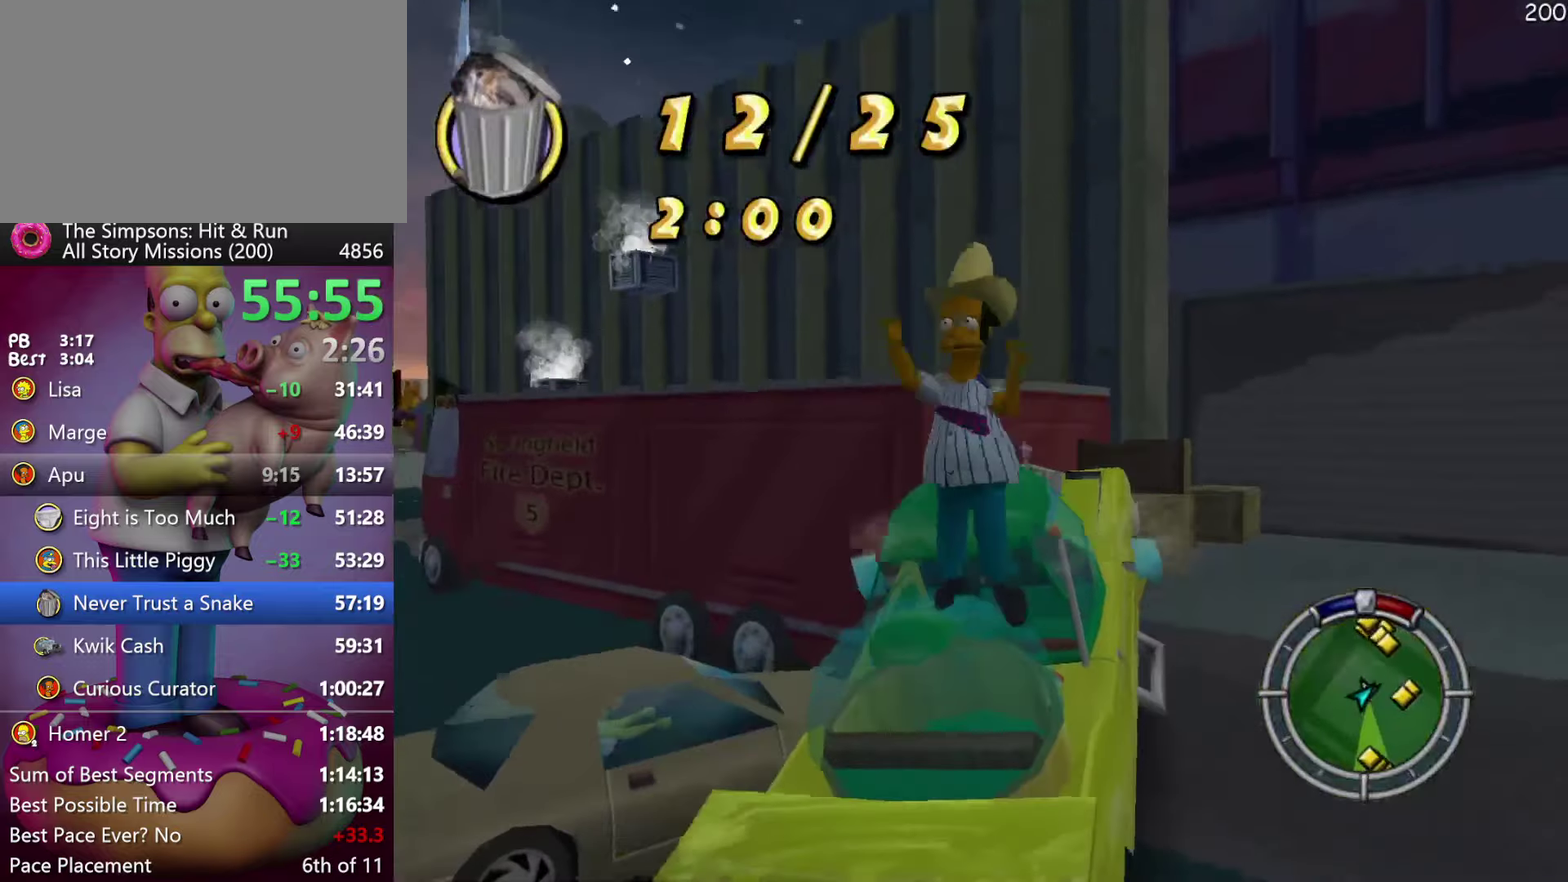
{"buttons": ["R2"], "events": [[300, "L2", "up"], [333, "R2", "down"]]}
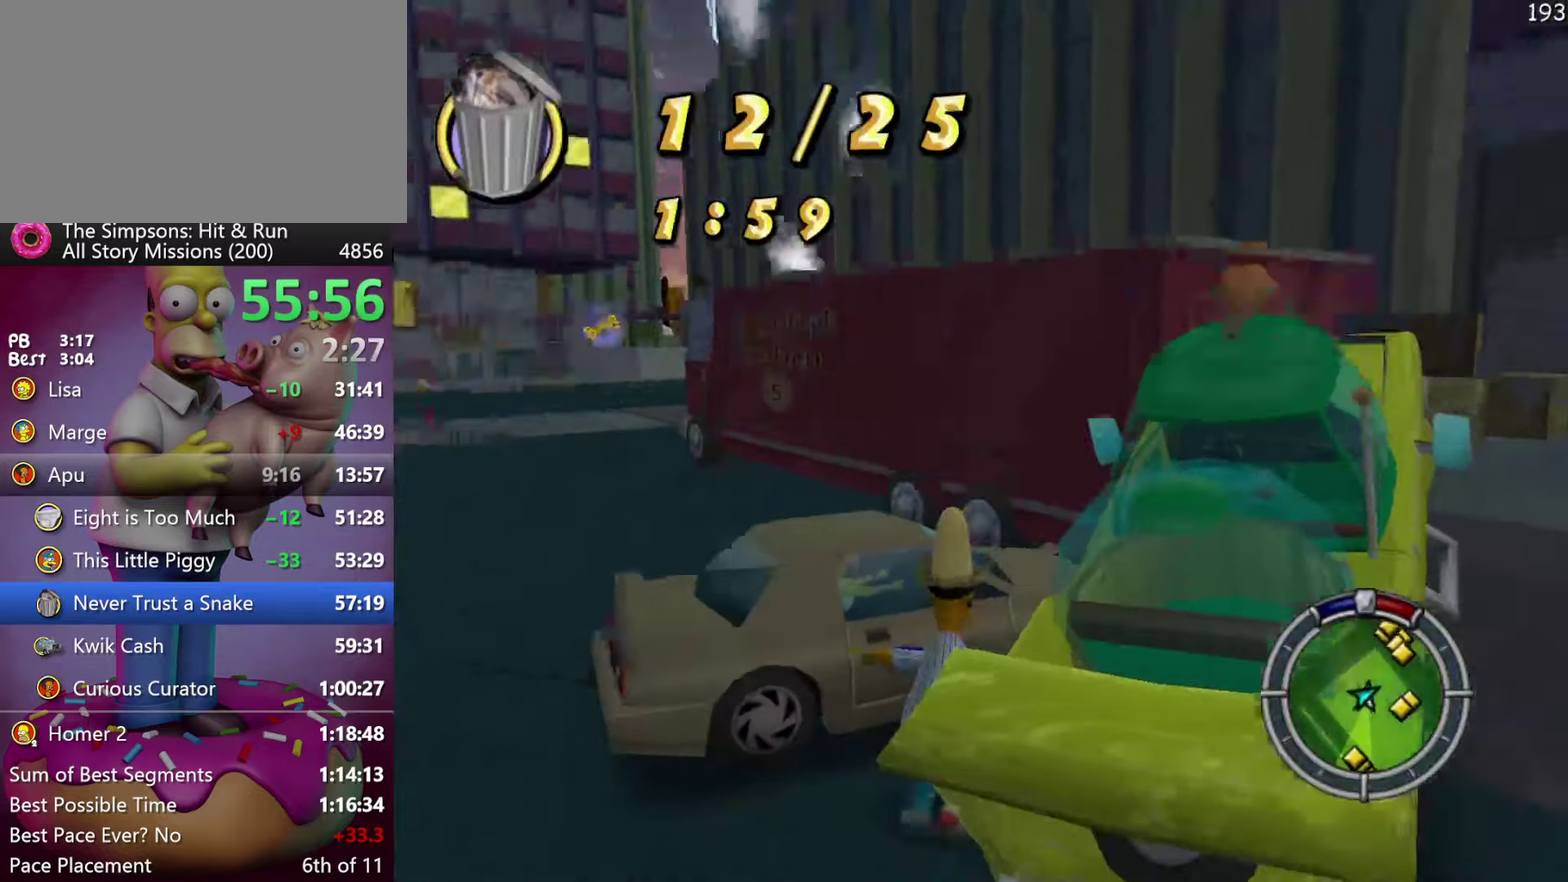
{"buttons": ["L2"], "events": [[316, "R2", "up"], [333, "L2", "down"]]}
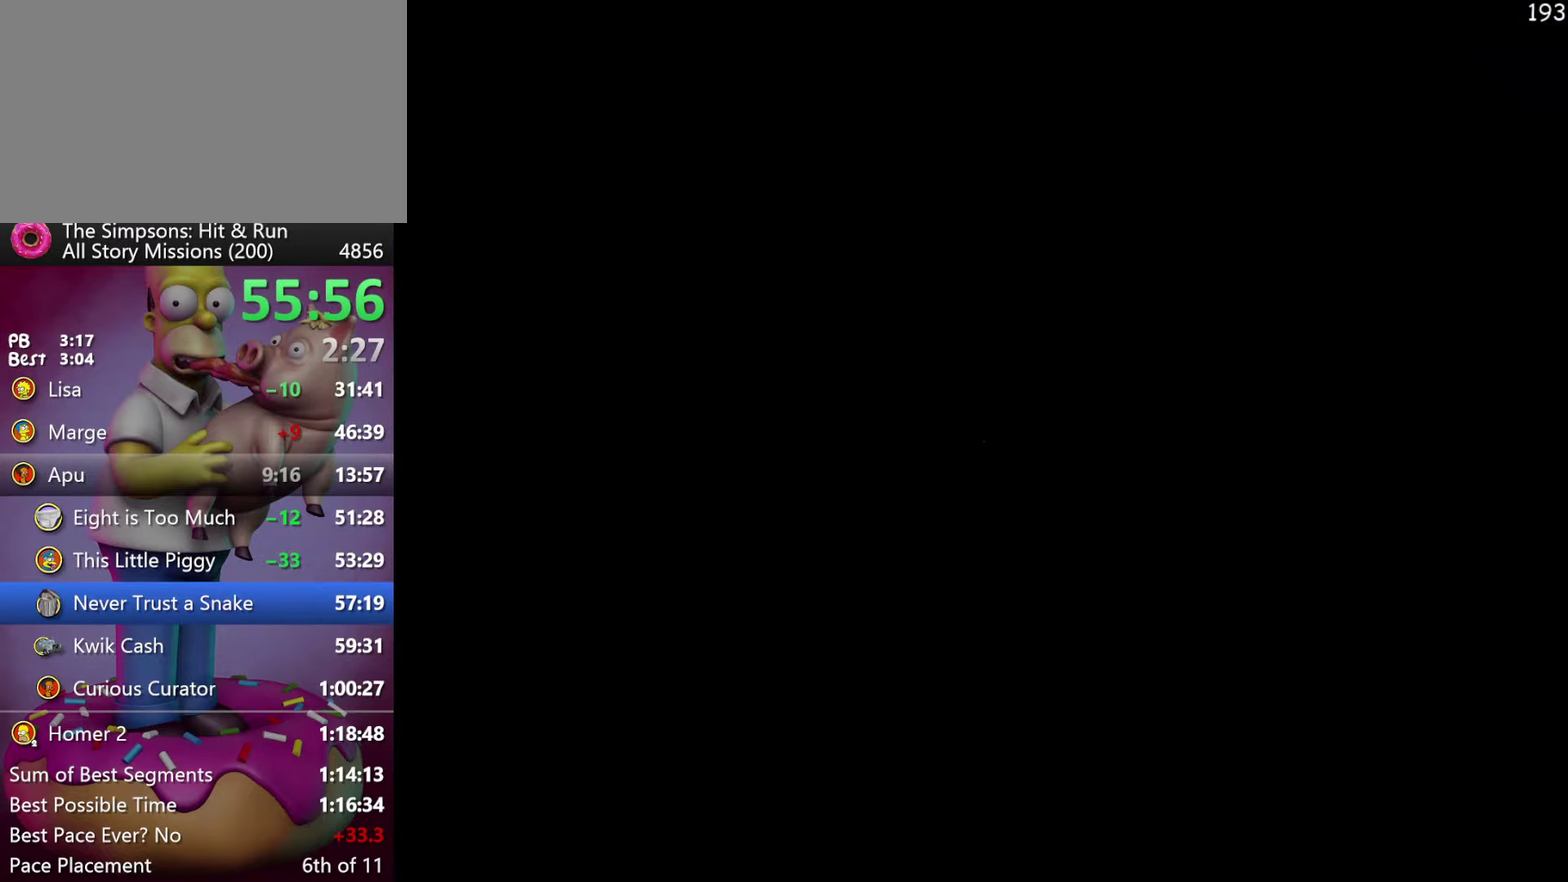
{"buttons": ["L2"], "events": []}
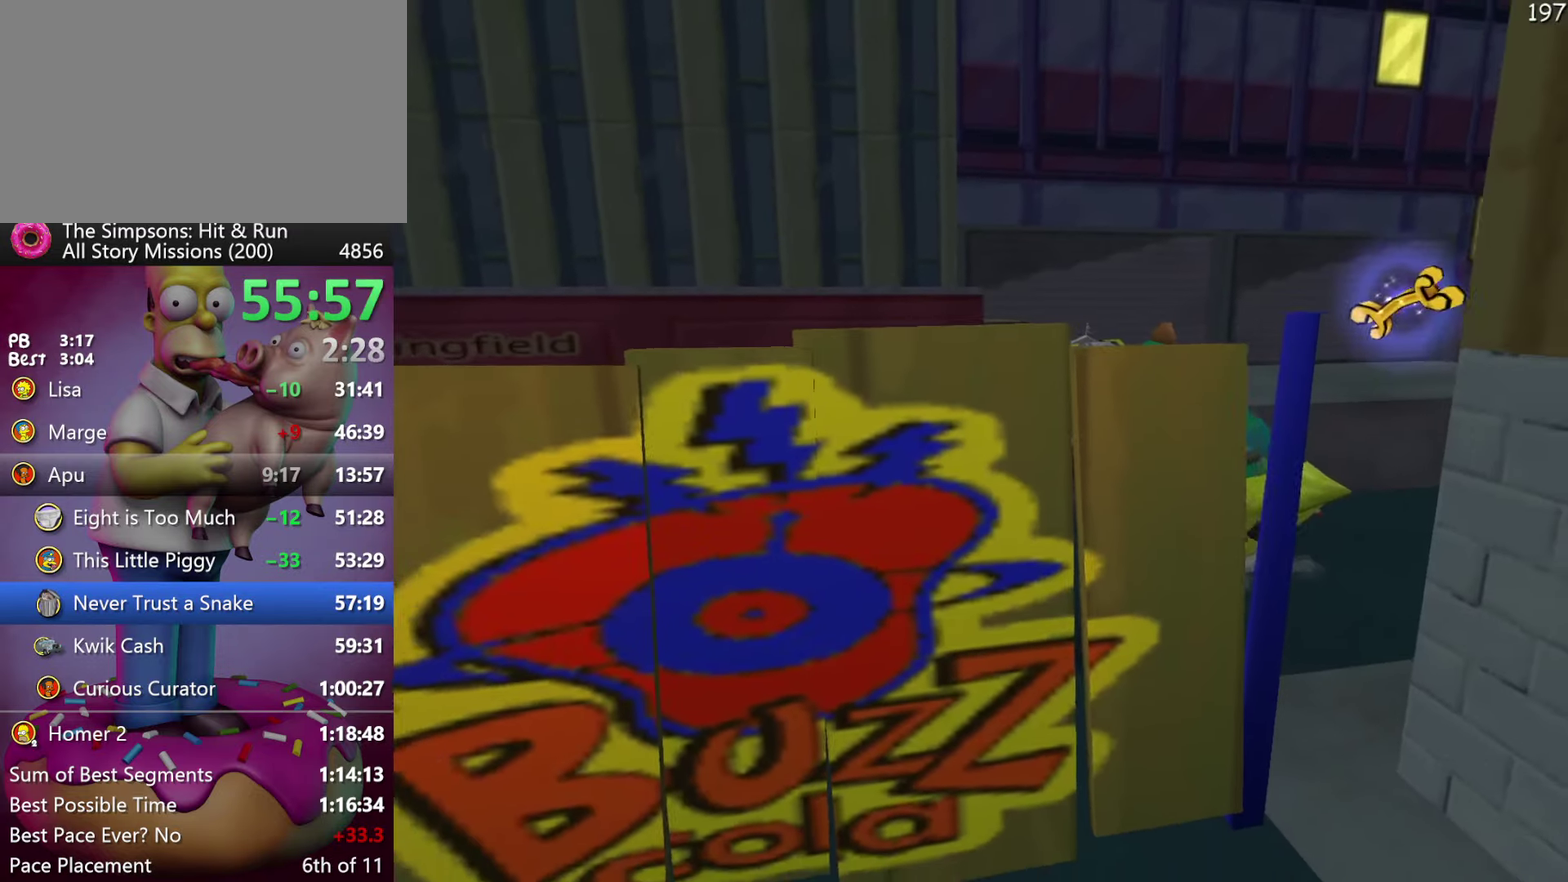
{"buttons": ["X", "R2"], "events": [[383, "R2", "down"], [400, "X", "down"], [416, "L2", "up"]]}
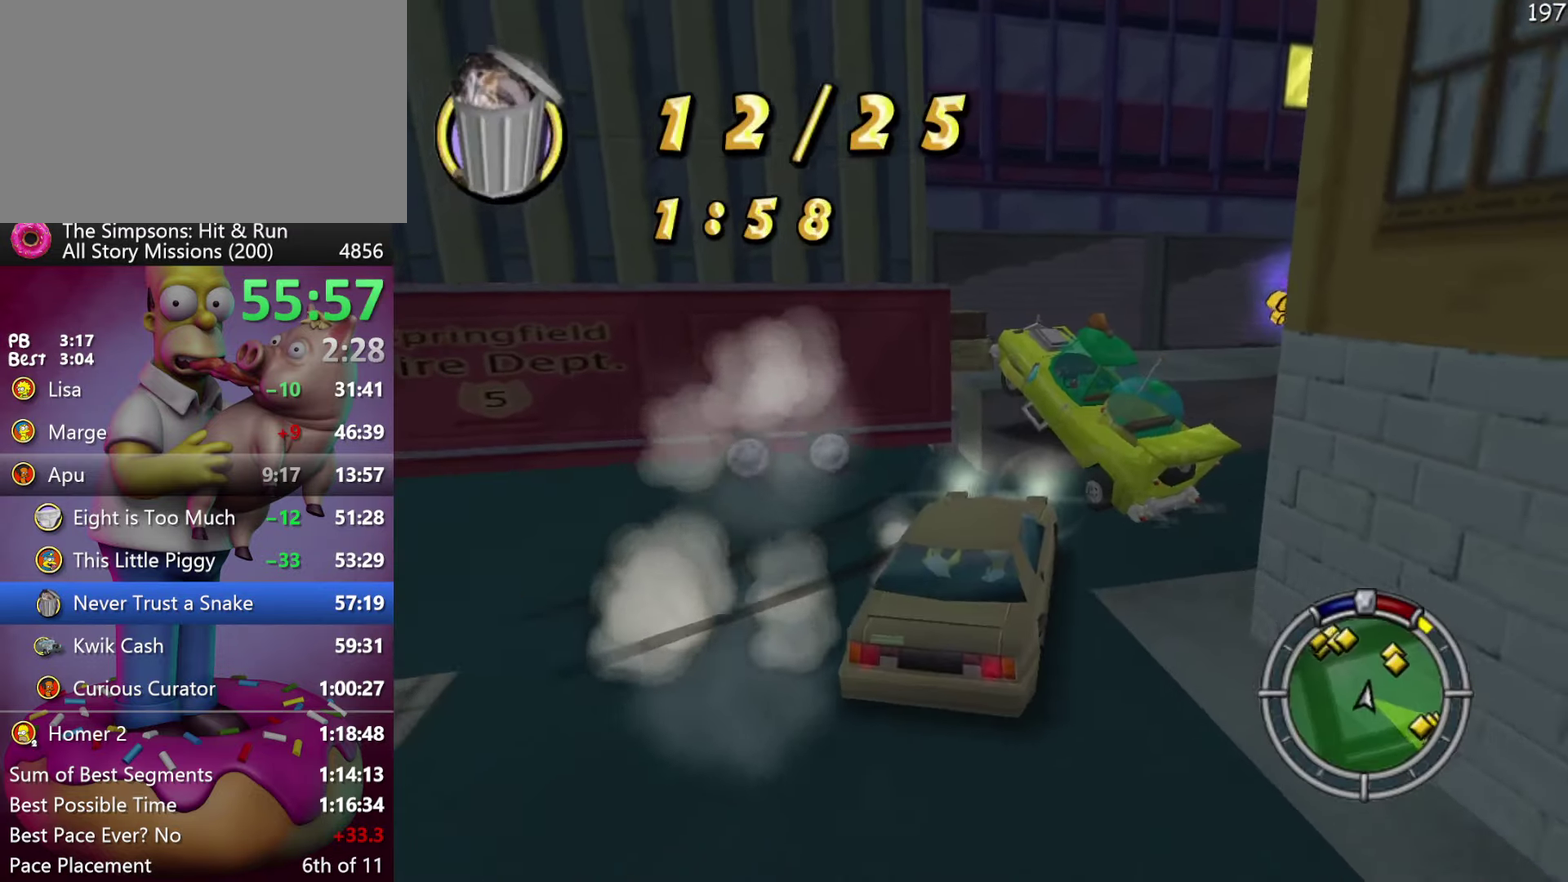
{"buttons": ["R2"], "events": [[150, "R1", "down"], [283, "R1", "up"], [316, "X", "up"]]}
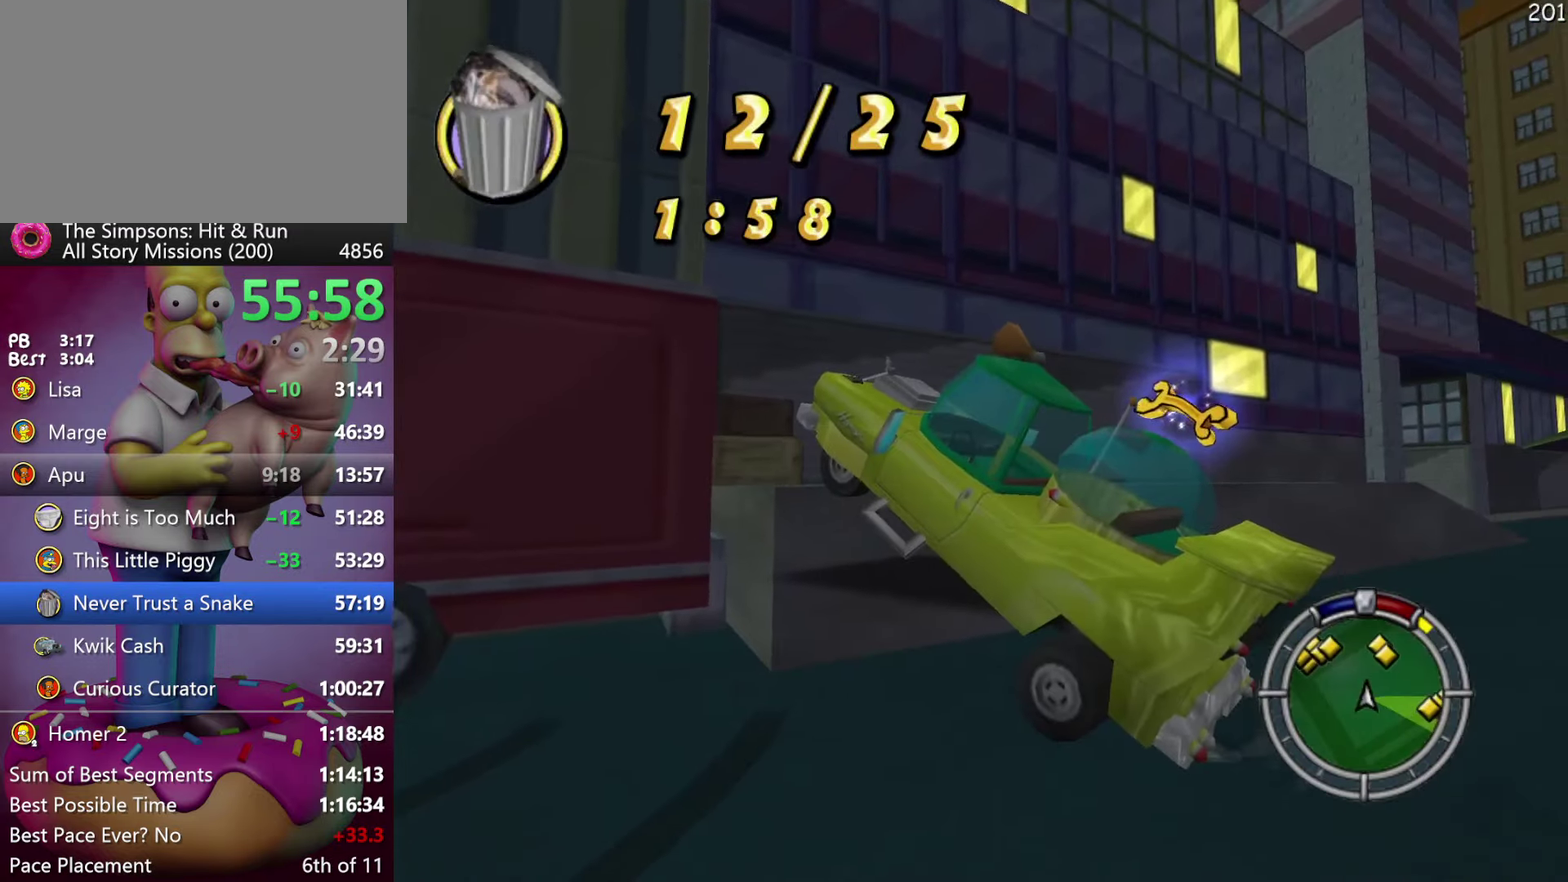
{"buttons": ["R2"], "events": []}
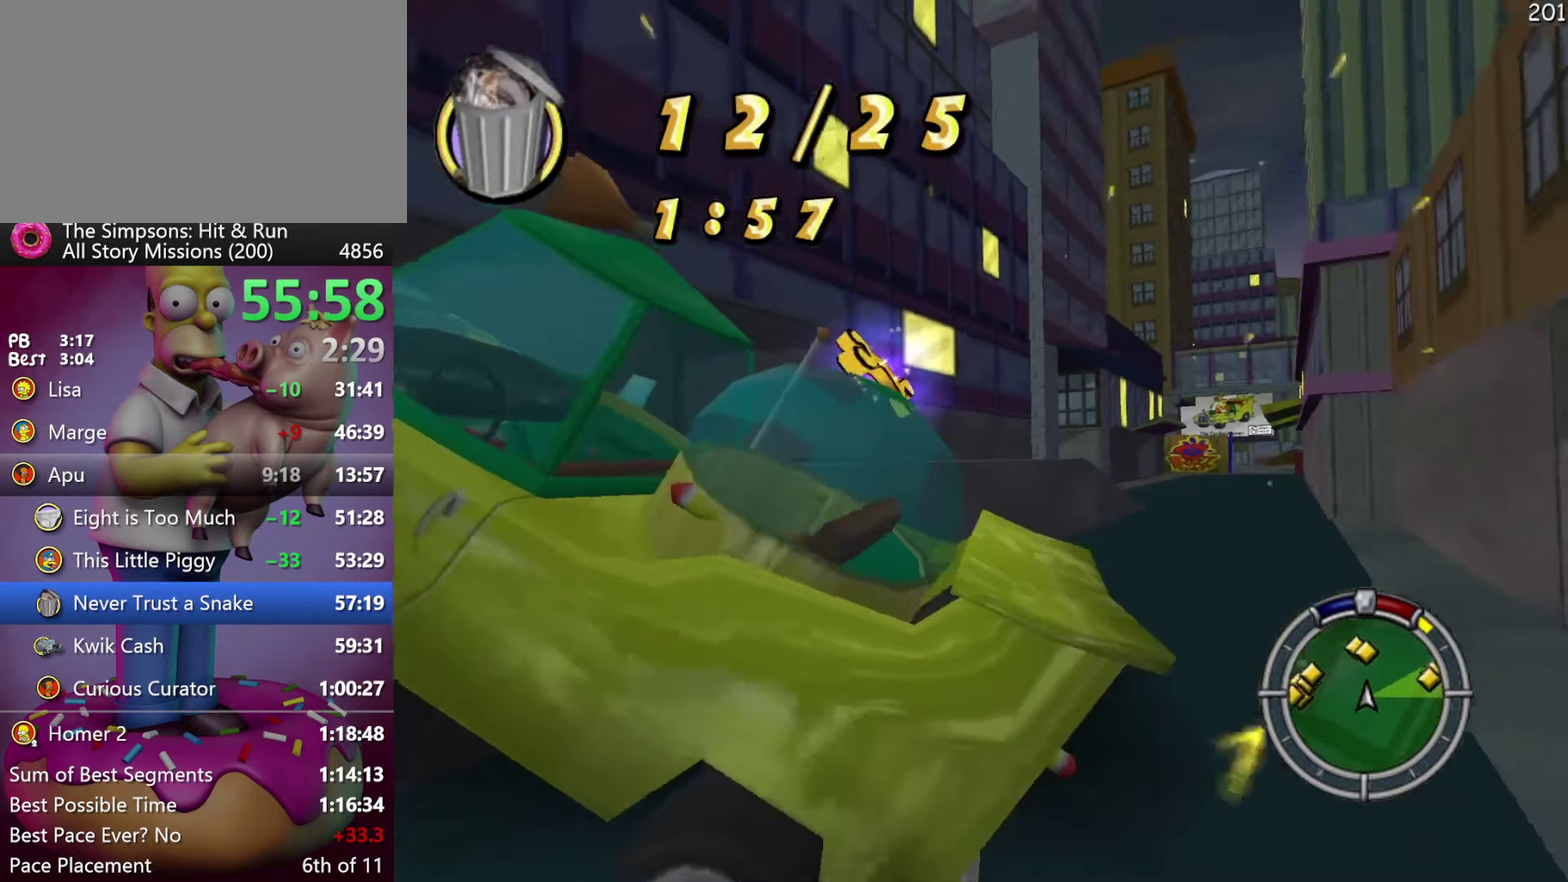
{"buttons": ["L2"], "events": [[33, "L2", "down"], [66, "R2", "up"]]}
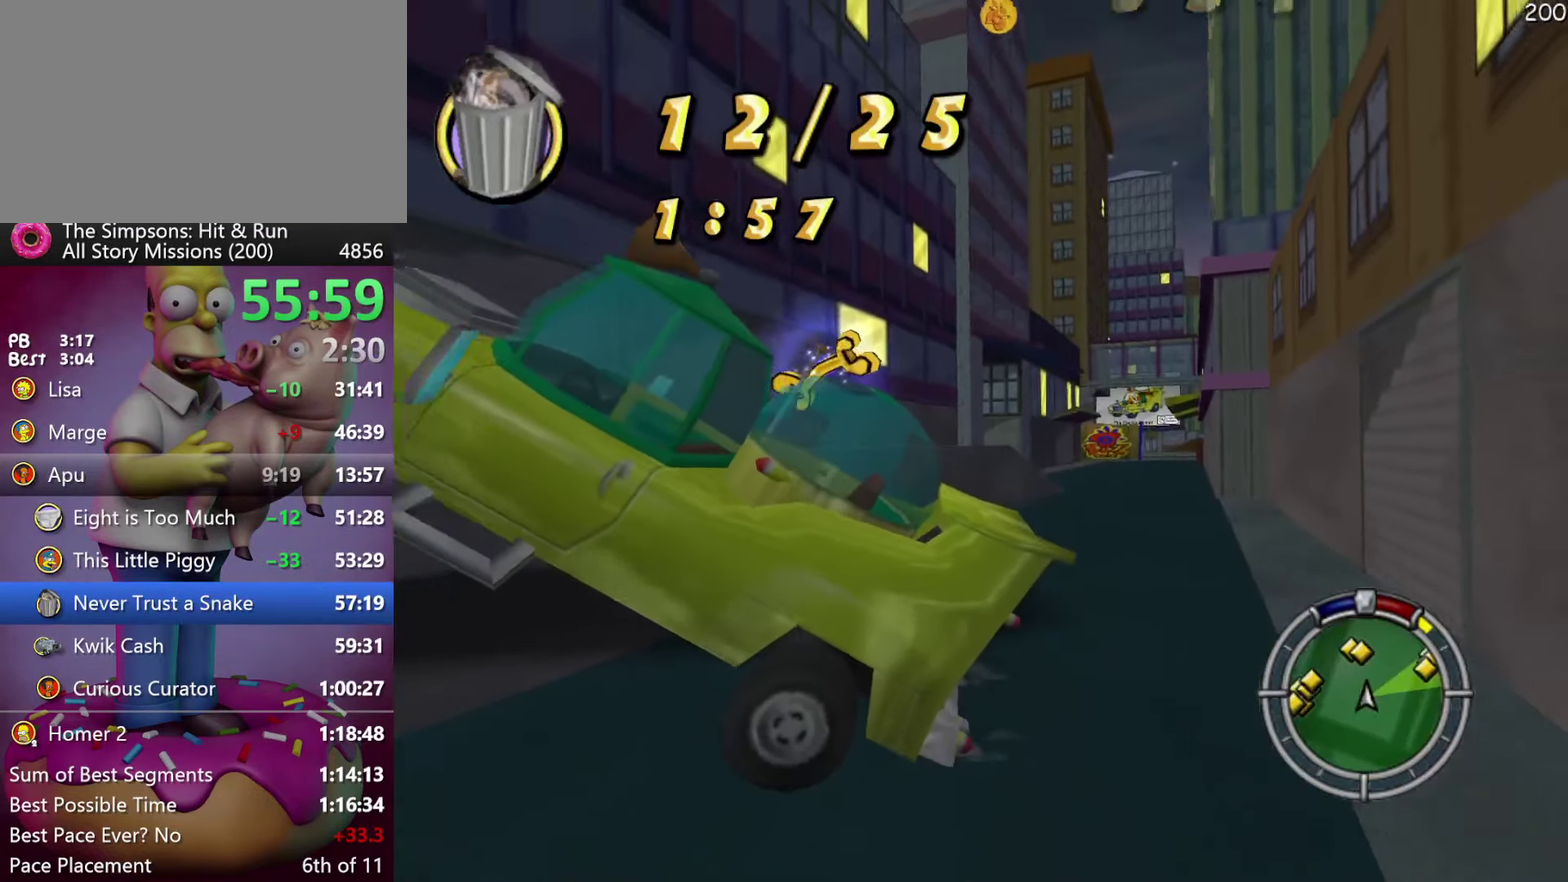
{"buttons": ["X", "R2"], "events": [[450, "R2", "down"], [466, "X", "down"], [500, "L2", "up"]]}
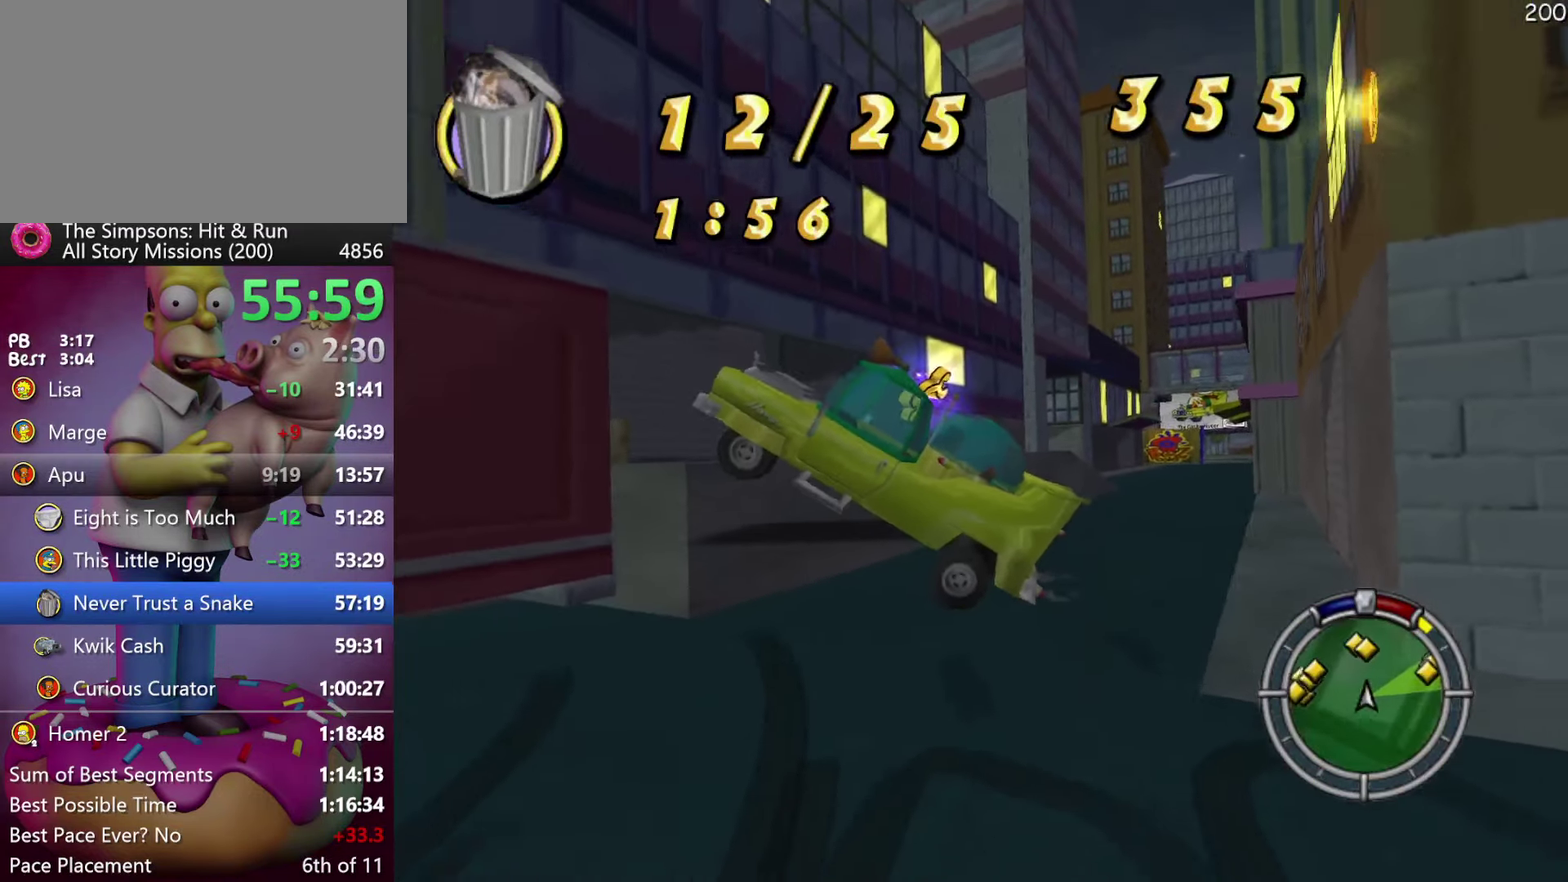
{"buttons": ["X", "R2"], "events": []}
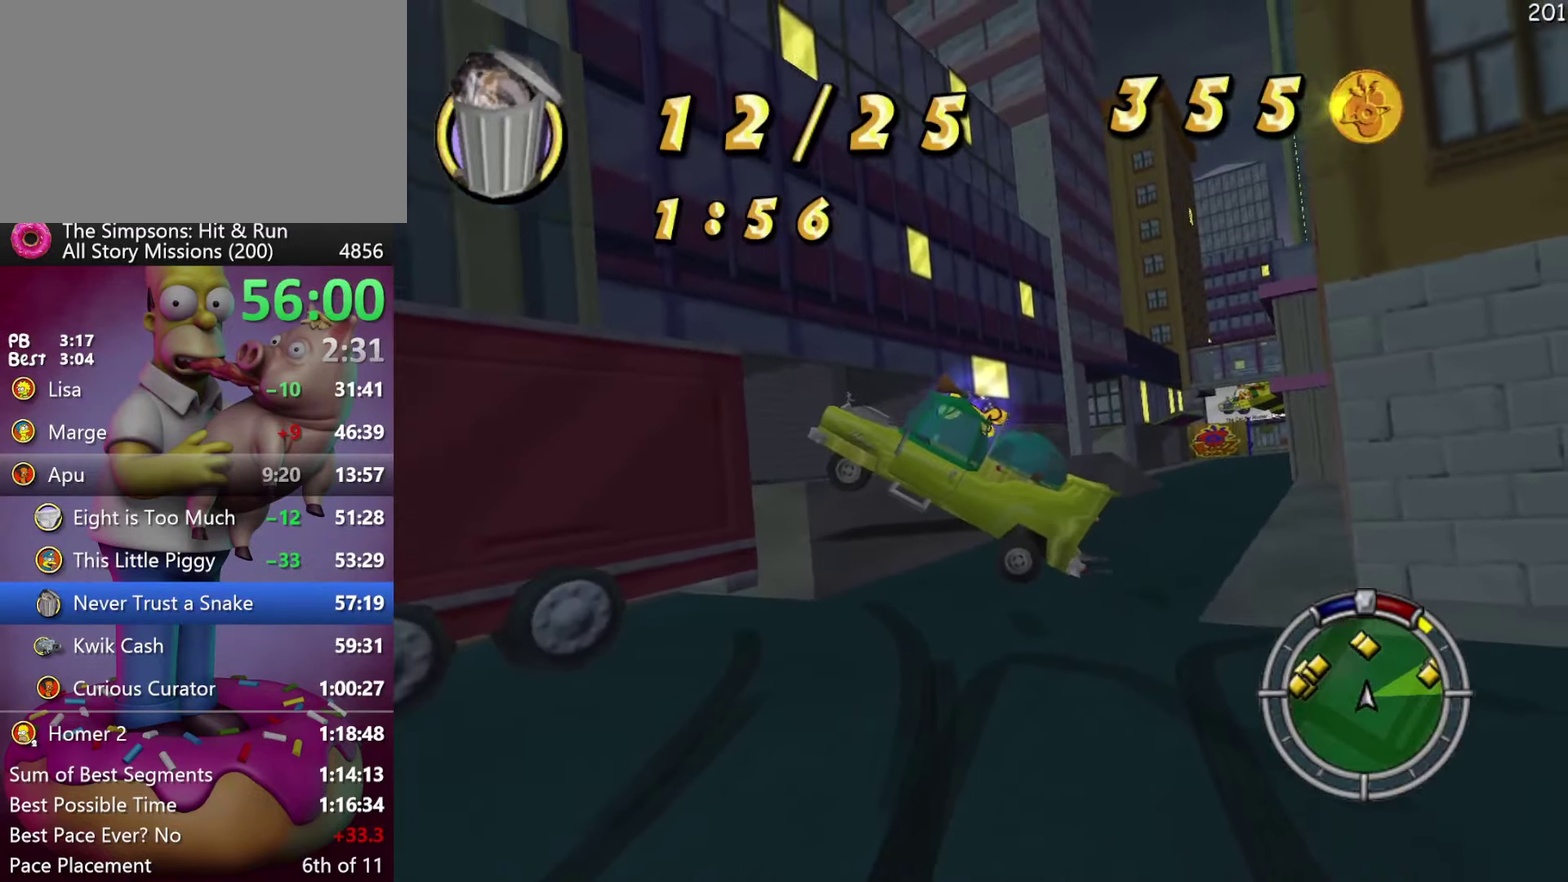
{"buttons": ["R2"], "events": [[233, "X", "up"]]}